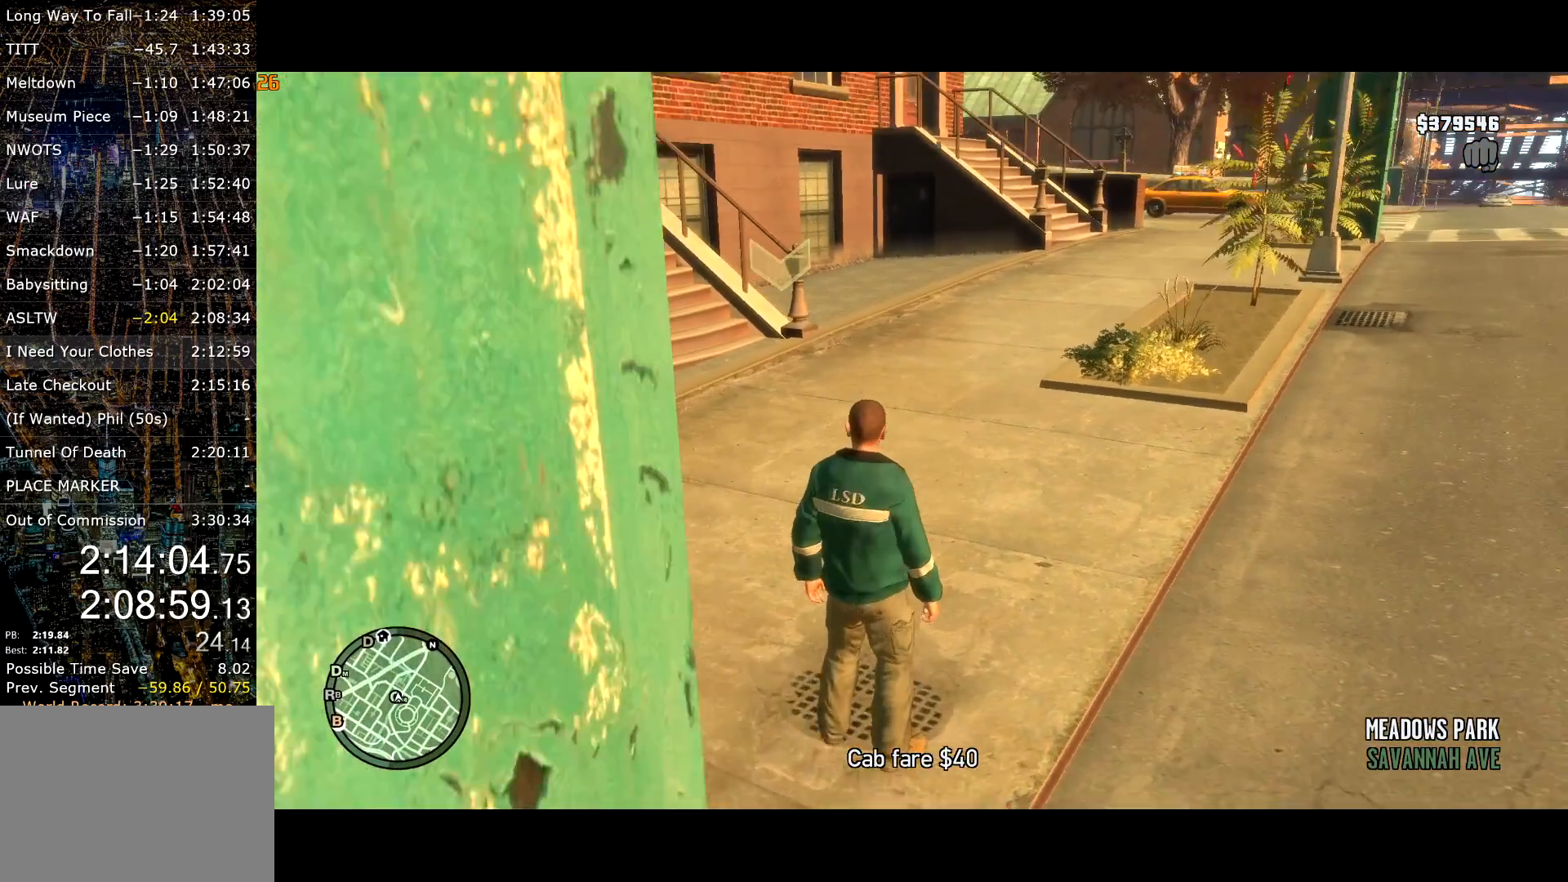
Gameplay with keyboard and mouse; each line is a JSON object with the keys and mouse buttons held at the frame after it. "events" lists presses ("down") and releases ("up") of "a", "c", "ctrl", "d", "down", "e", "escape", "f", "f2", "g", "lock", "q", "r", "return", "s", "shift", "space", "t", "up", "v", "w", "mouse_left", "mouse_right", "mouse_wheel_up" and "mouse_wheel_down" between this image and that frame as [ms after this image, input, new state], when the widget could be followed in between. "mouse_left", "mouse_right", "mouse_wheel_up", "mouse_wheel_down" = the "left", "right", "wheel_up", "wheel_down" buttons of the "mouse" list. No other keys are recorded. Mouse movement is not recorded. Key names are as the overlay labels them; some are game actions (e.g. jump) rather than physical keys.
{"keys": ["t", "w"], "mouse": [], "events": [[100, "w", "down"]]}
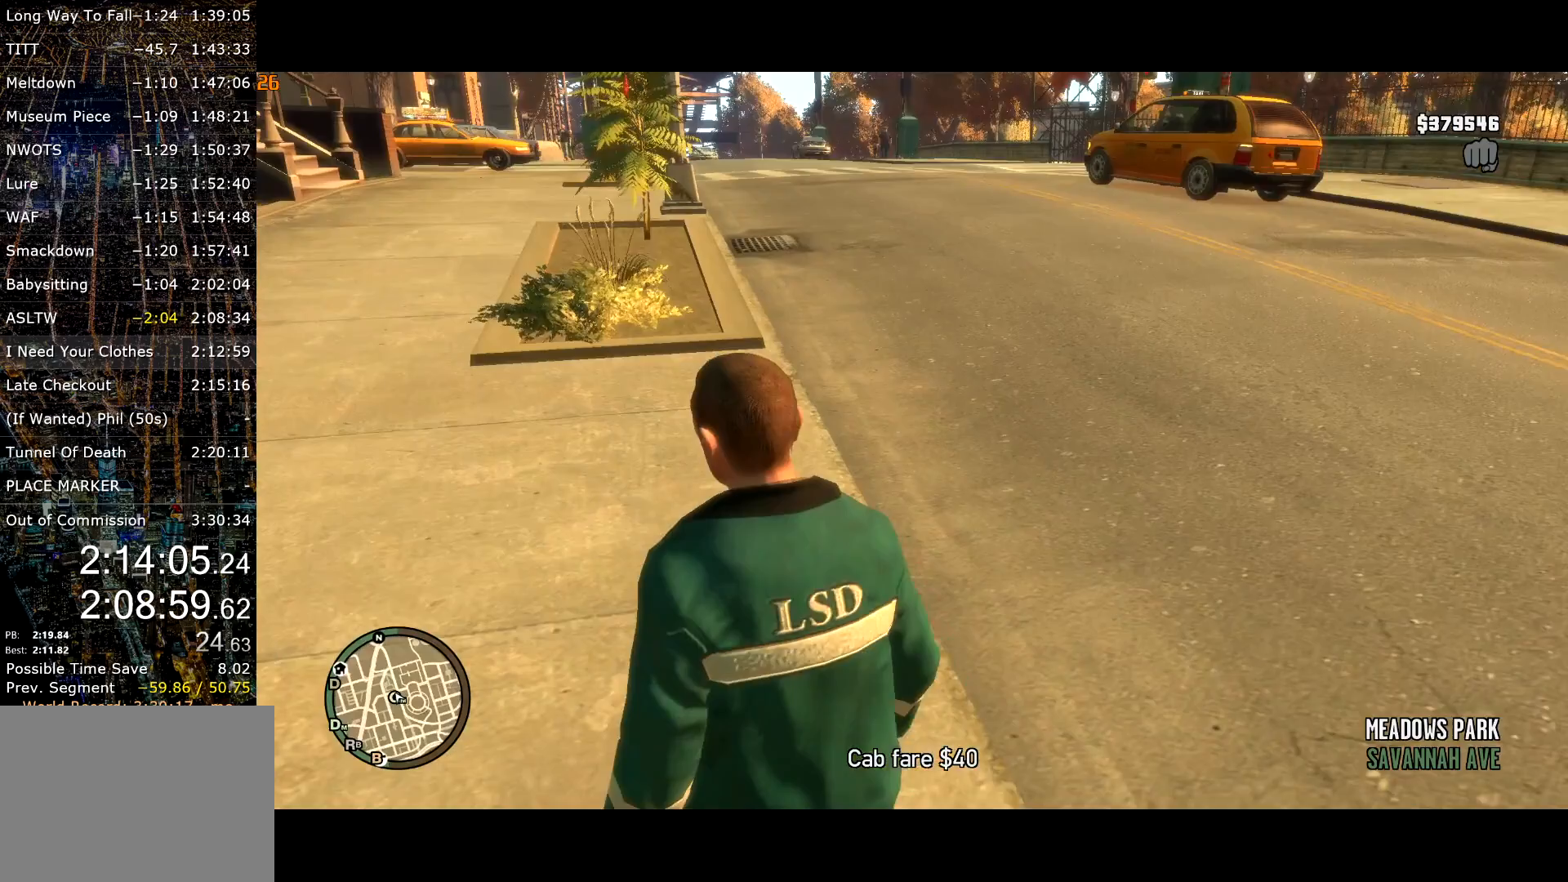
{"keys": ["t", "w"], "mouse": [], "events": [[67, "w", "up"], [450, "w", "down"]]}
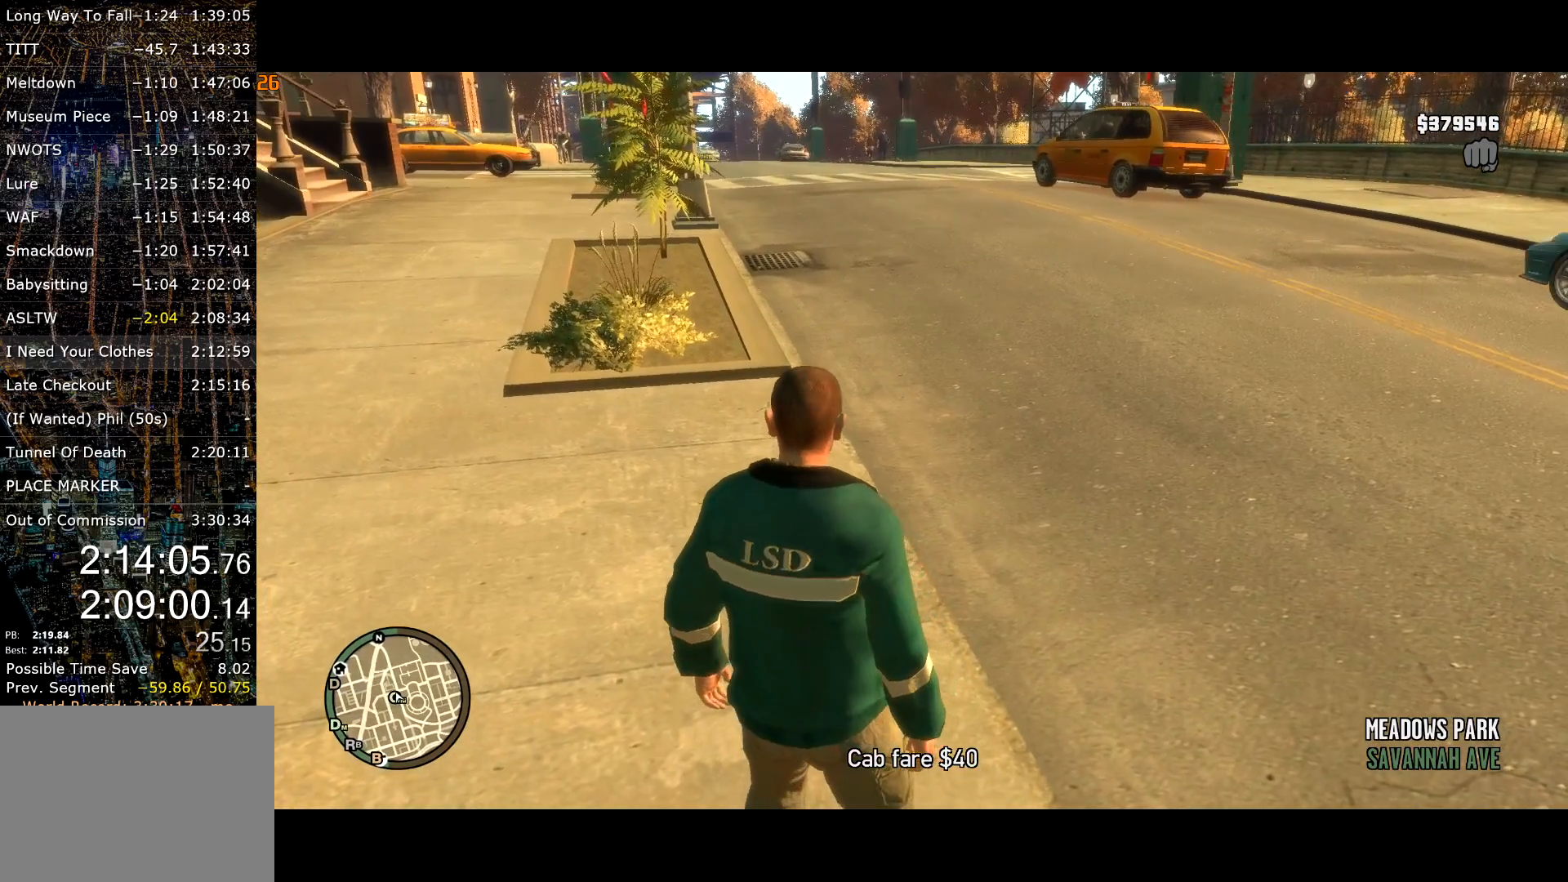
{"keys": ["t"], "mouse": [], "events": [[133, "w", "up"]]}
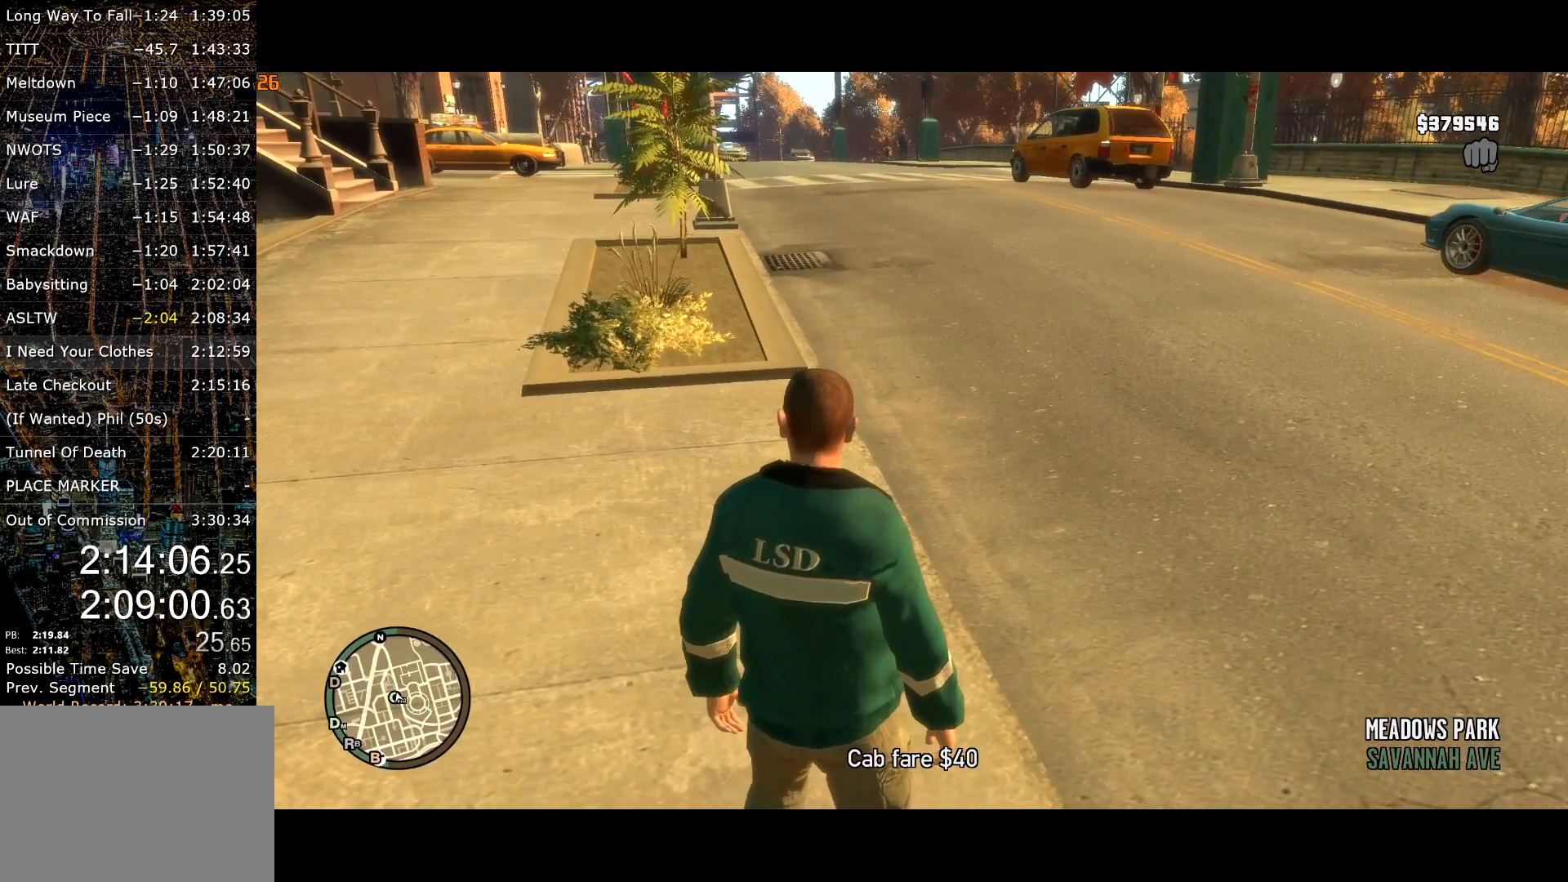
{"keys": ["t"], "mouse": [], "events": []}
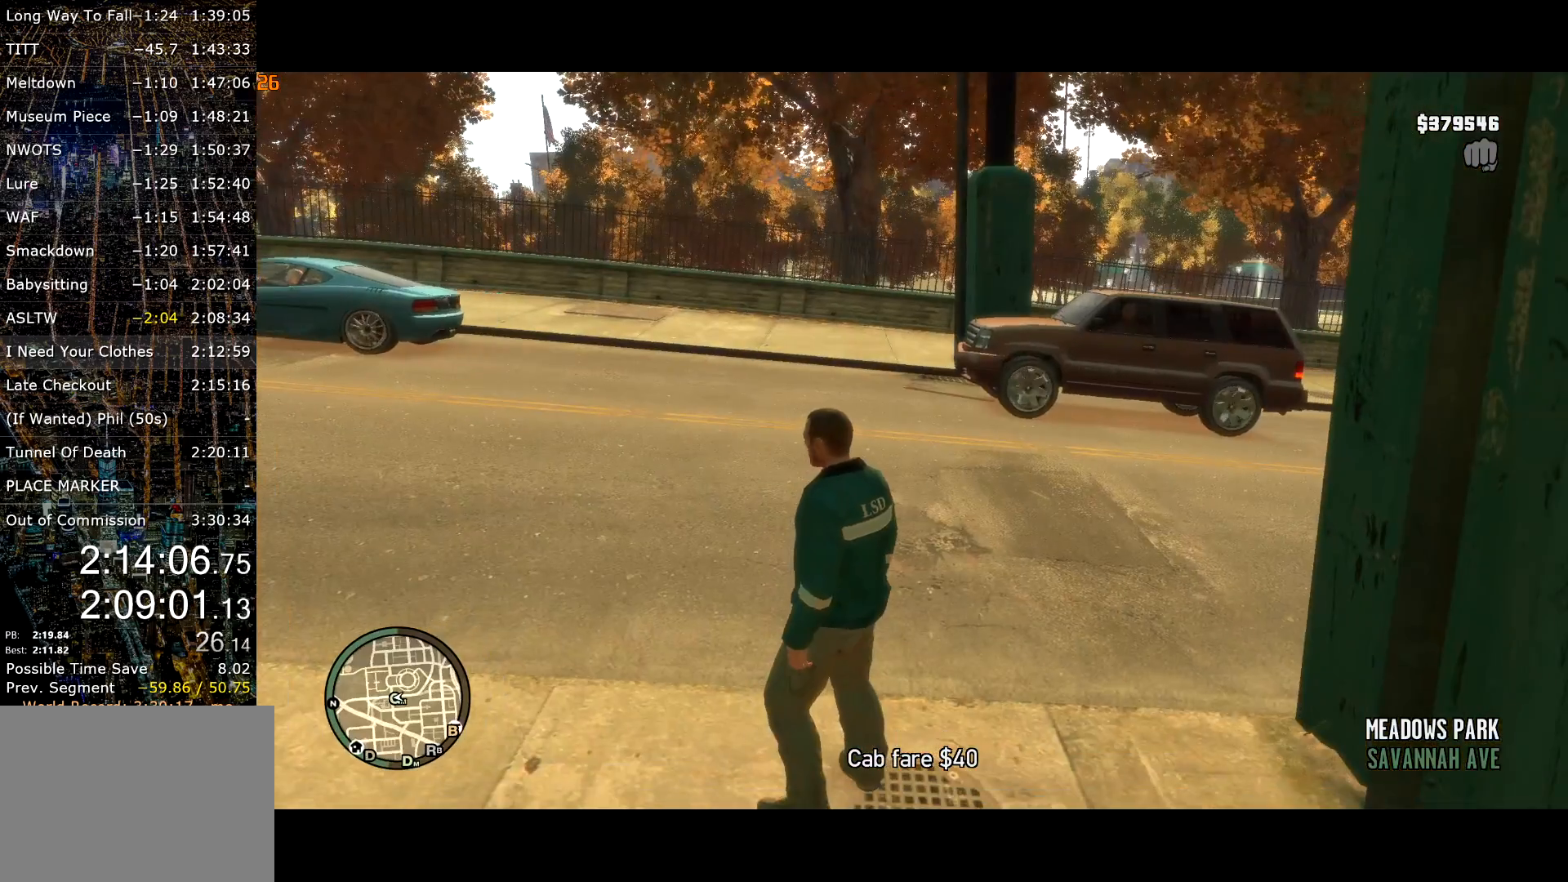
{"keys": ["t"], "mouse": [], "events": []}
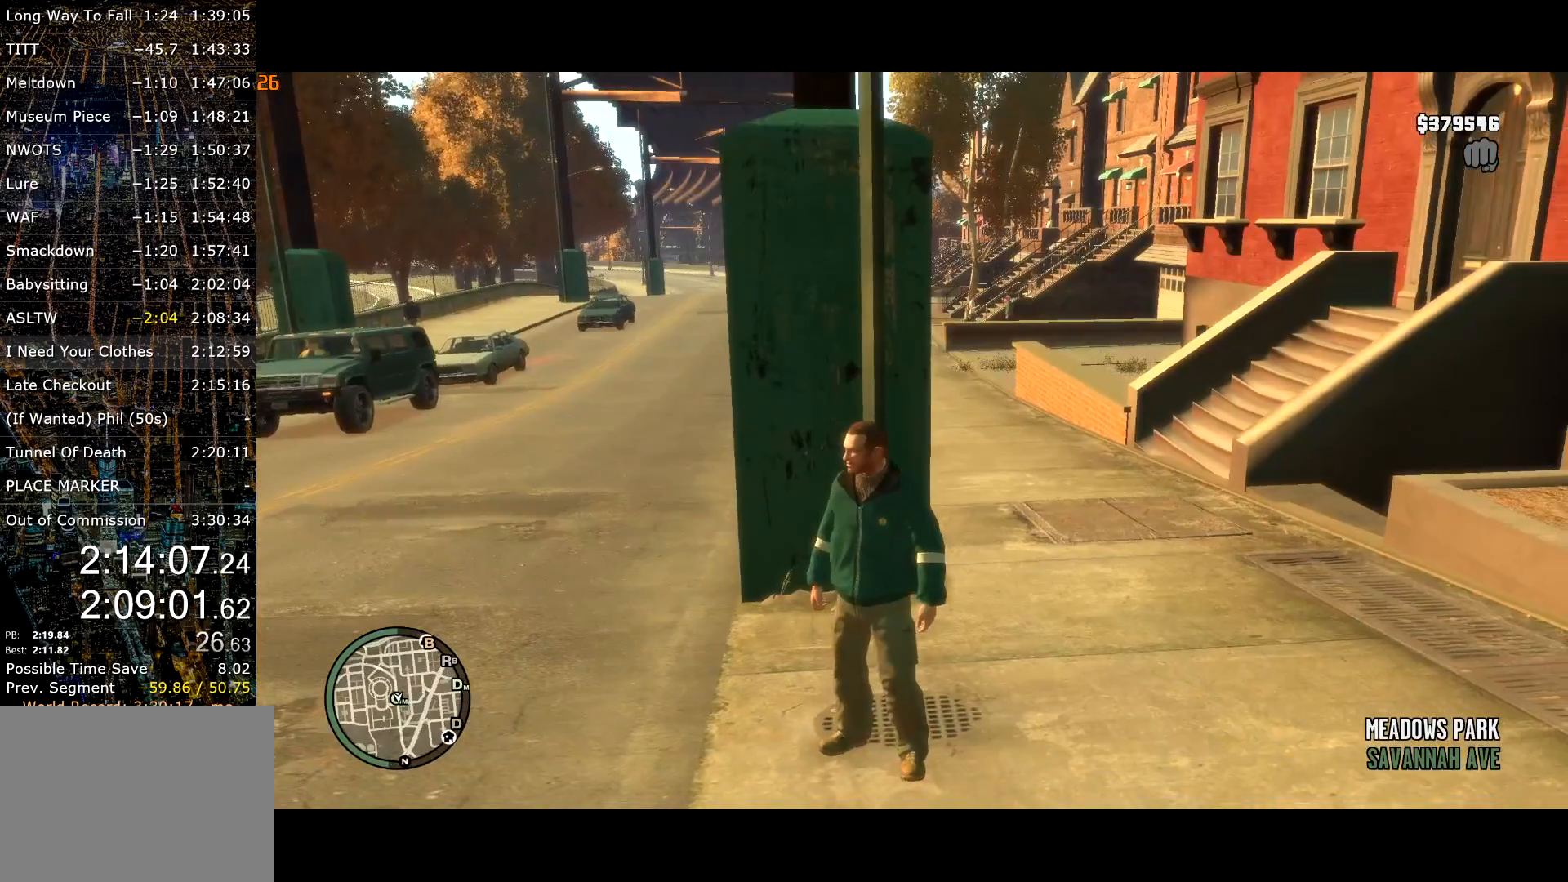
{"keys": ["t"], "mouse": [], "events": [[283, "w", "down"], [417, "w", "up"]]}
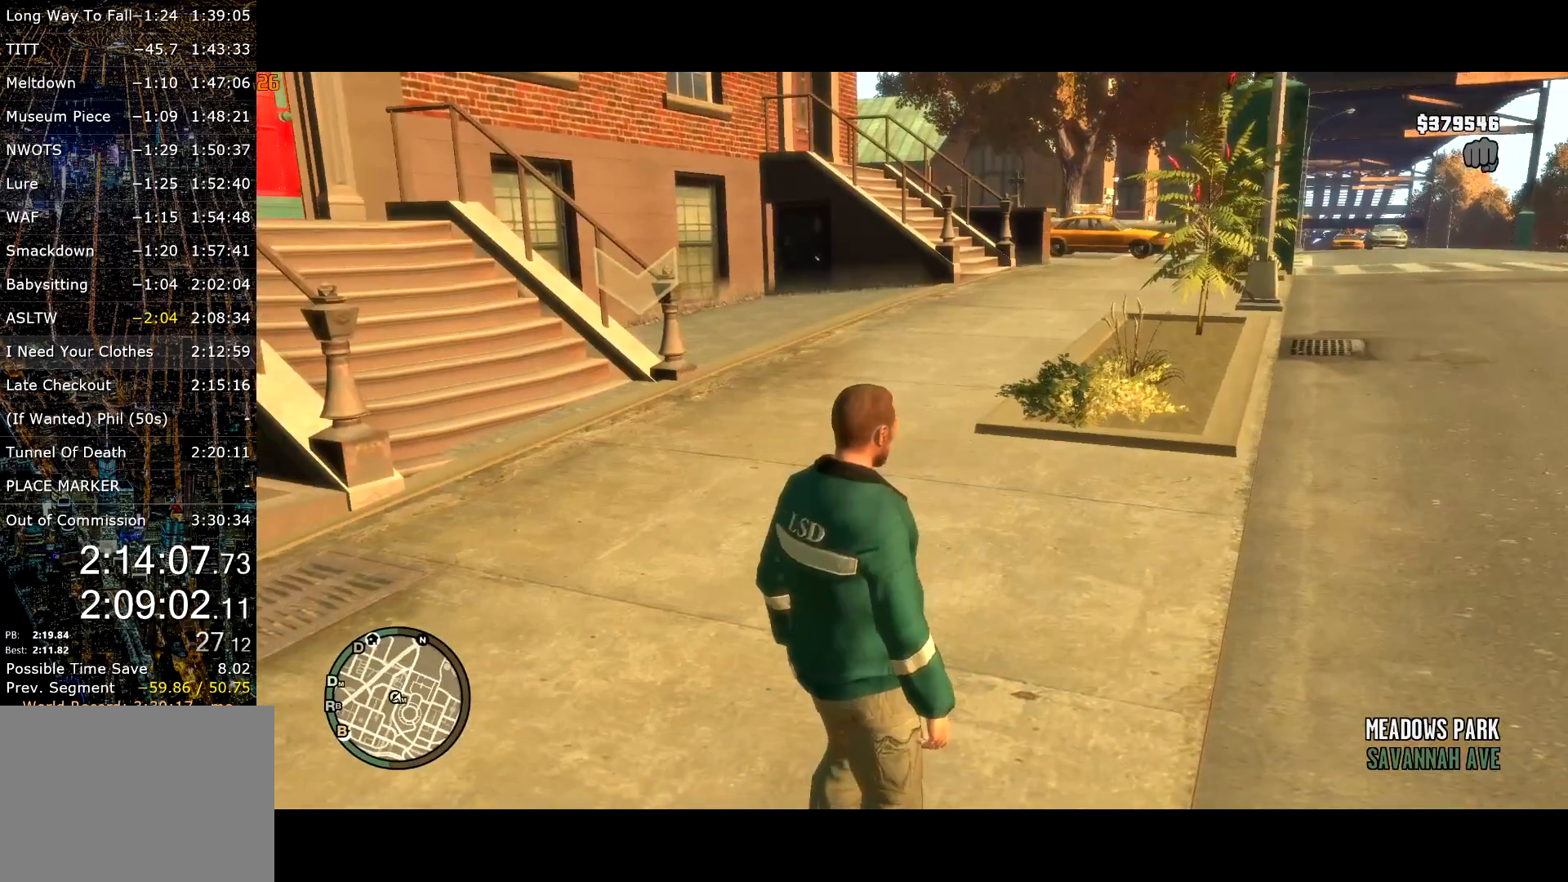
{"keys": ["t"], "mouse": [], "events": [[200, "w", "down"], [483, "w", "up"]]}
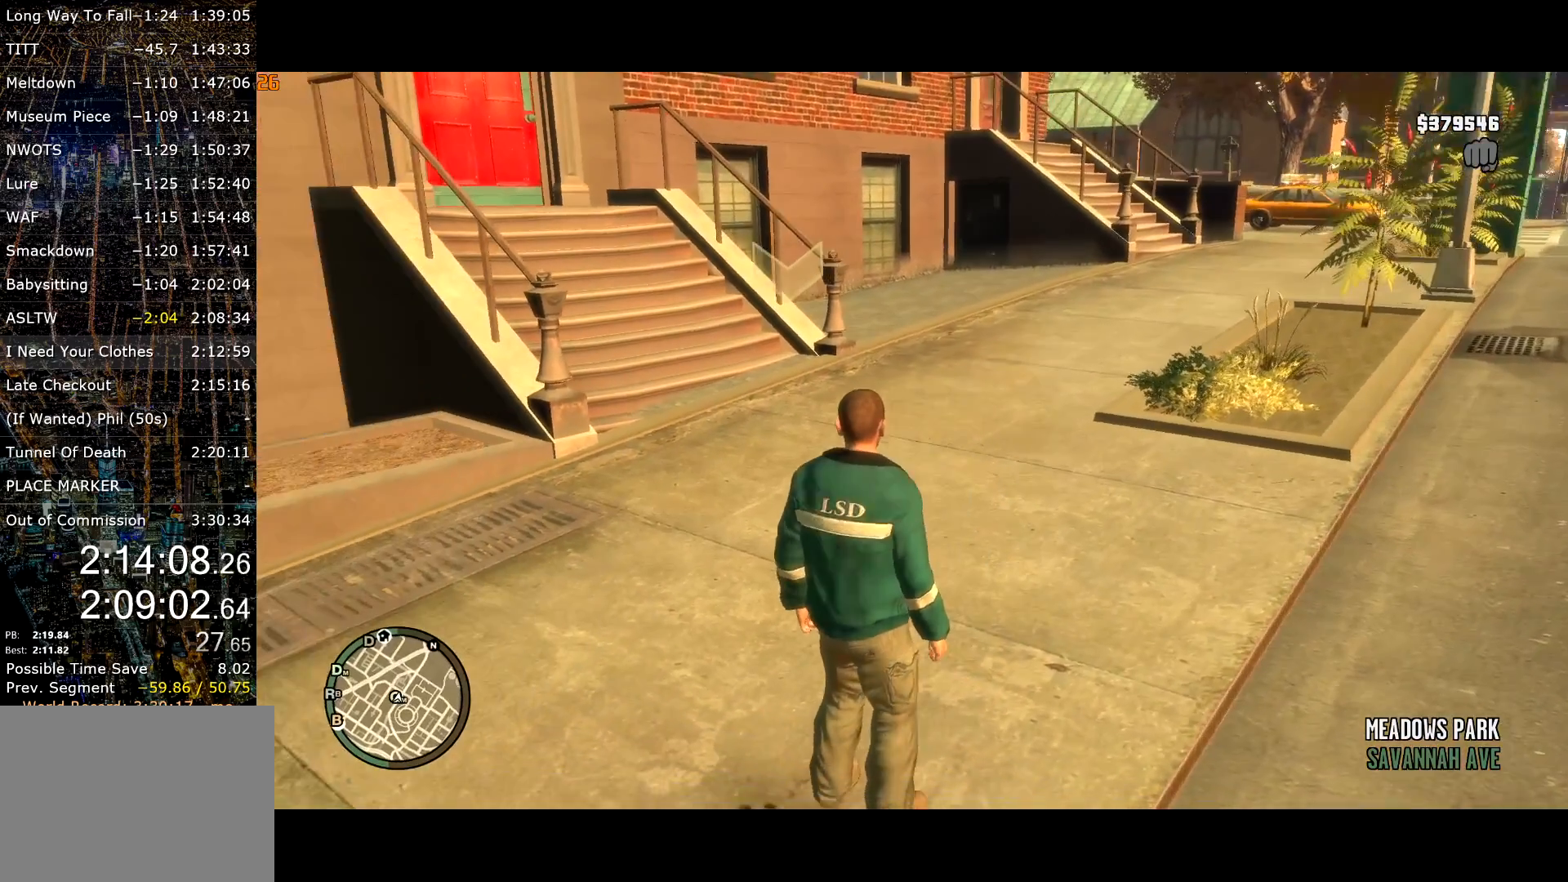
{"keys": ["t"], "mouse": [], "events": []}
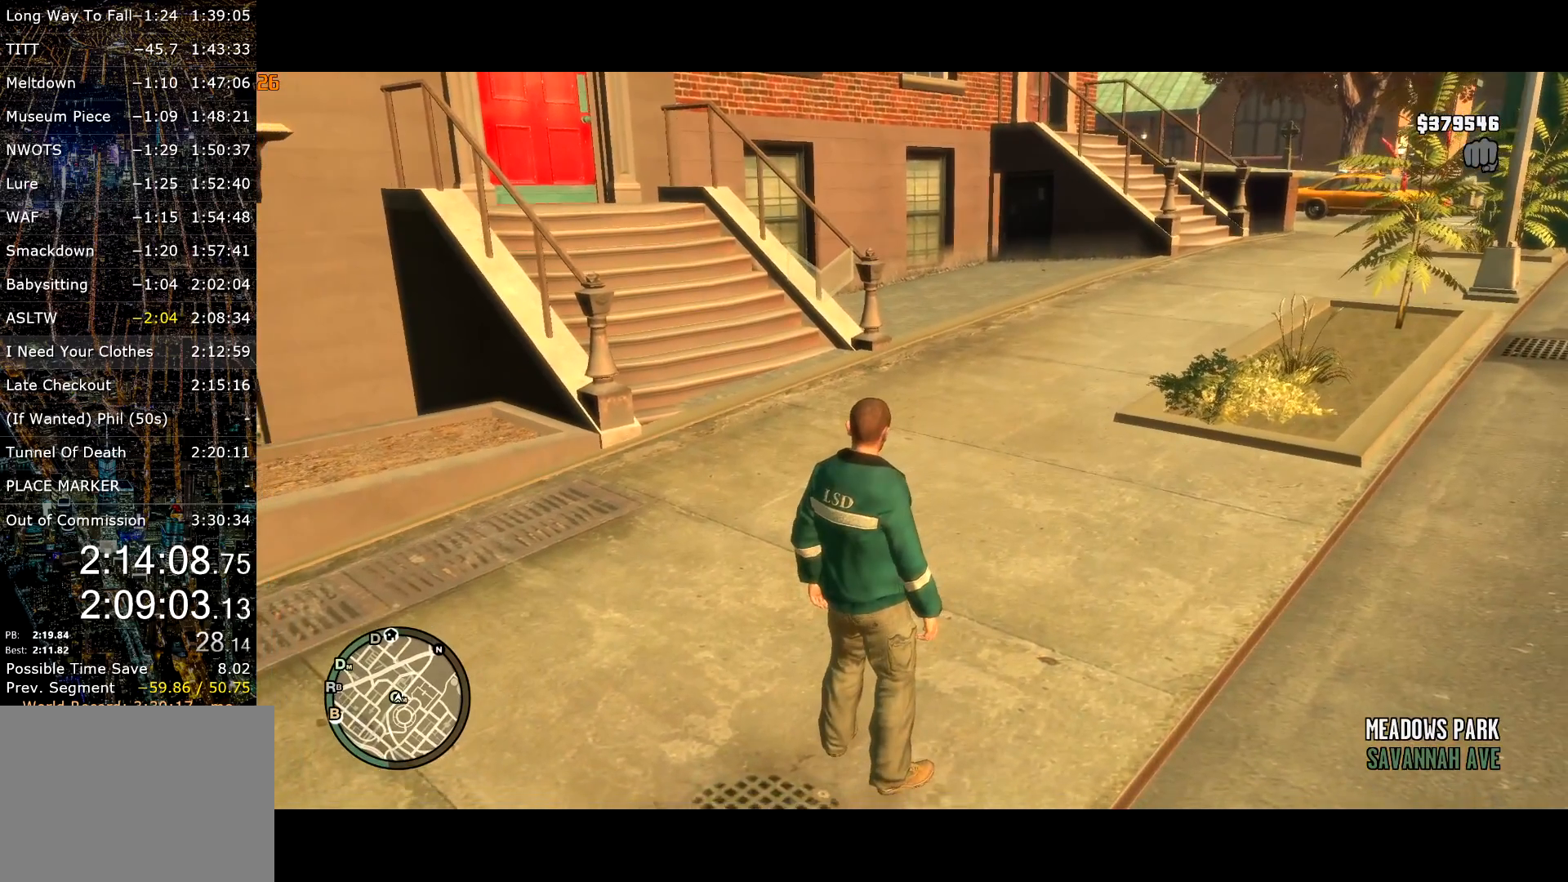
{"keys": ["t"], "mouse": [], "events": []}
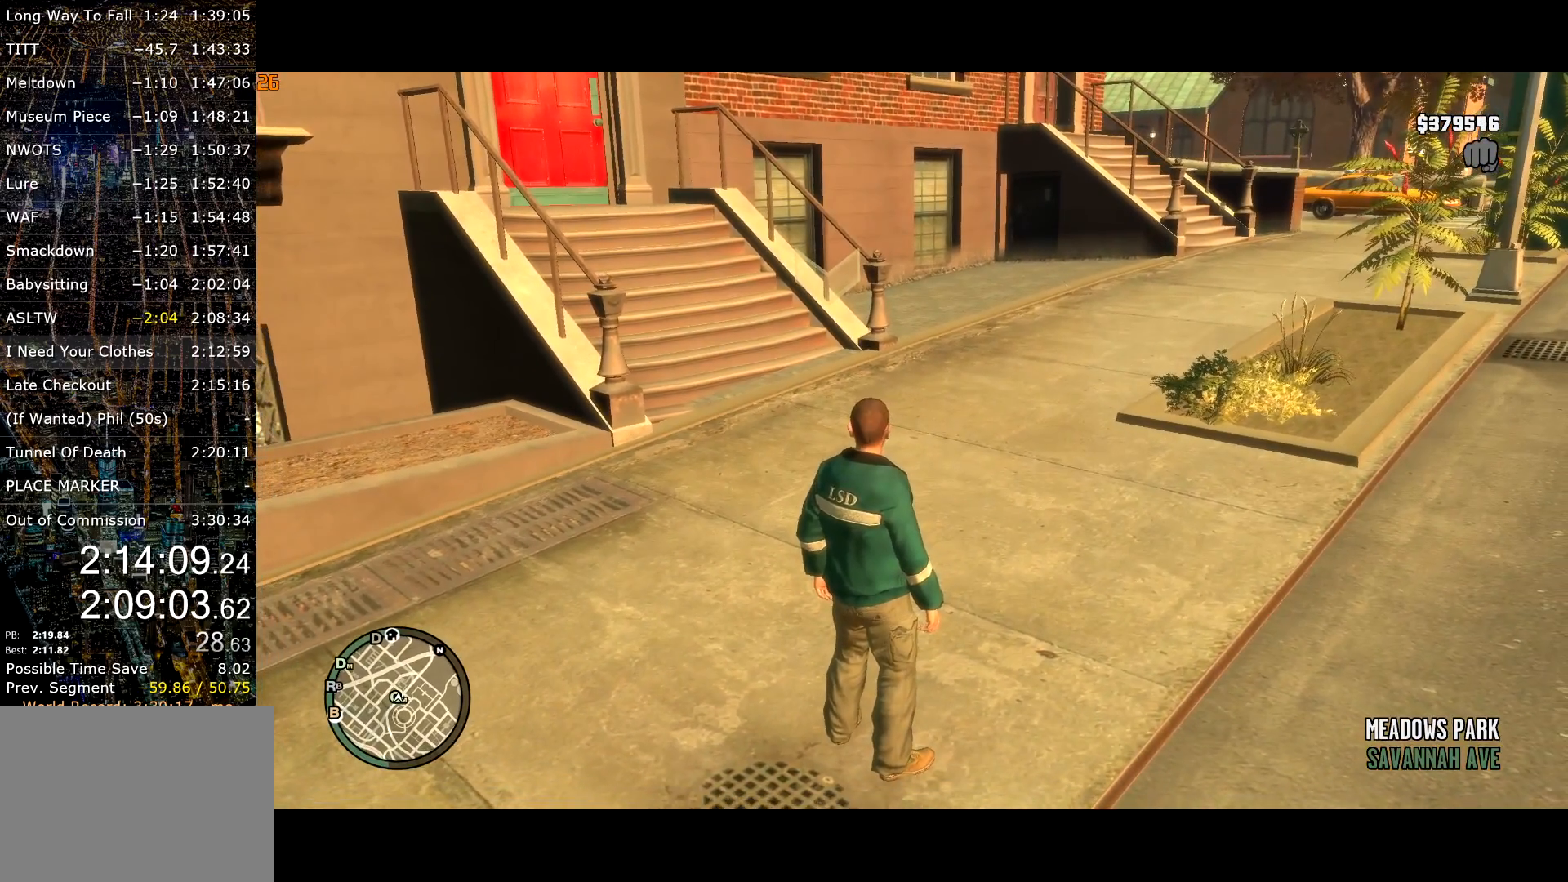
{"keys": ["t"], "mouse": [], "events": []}
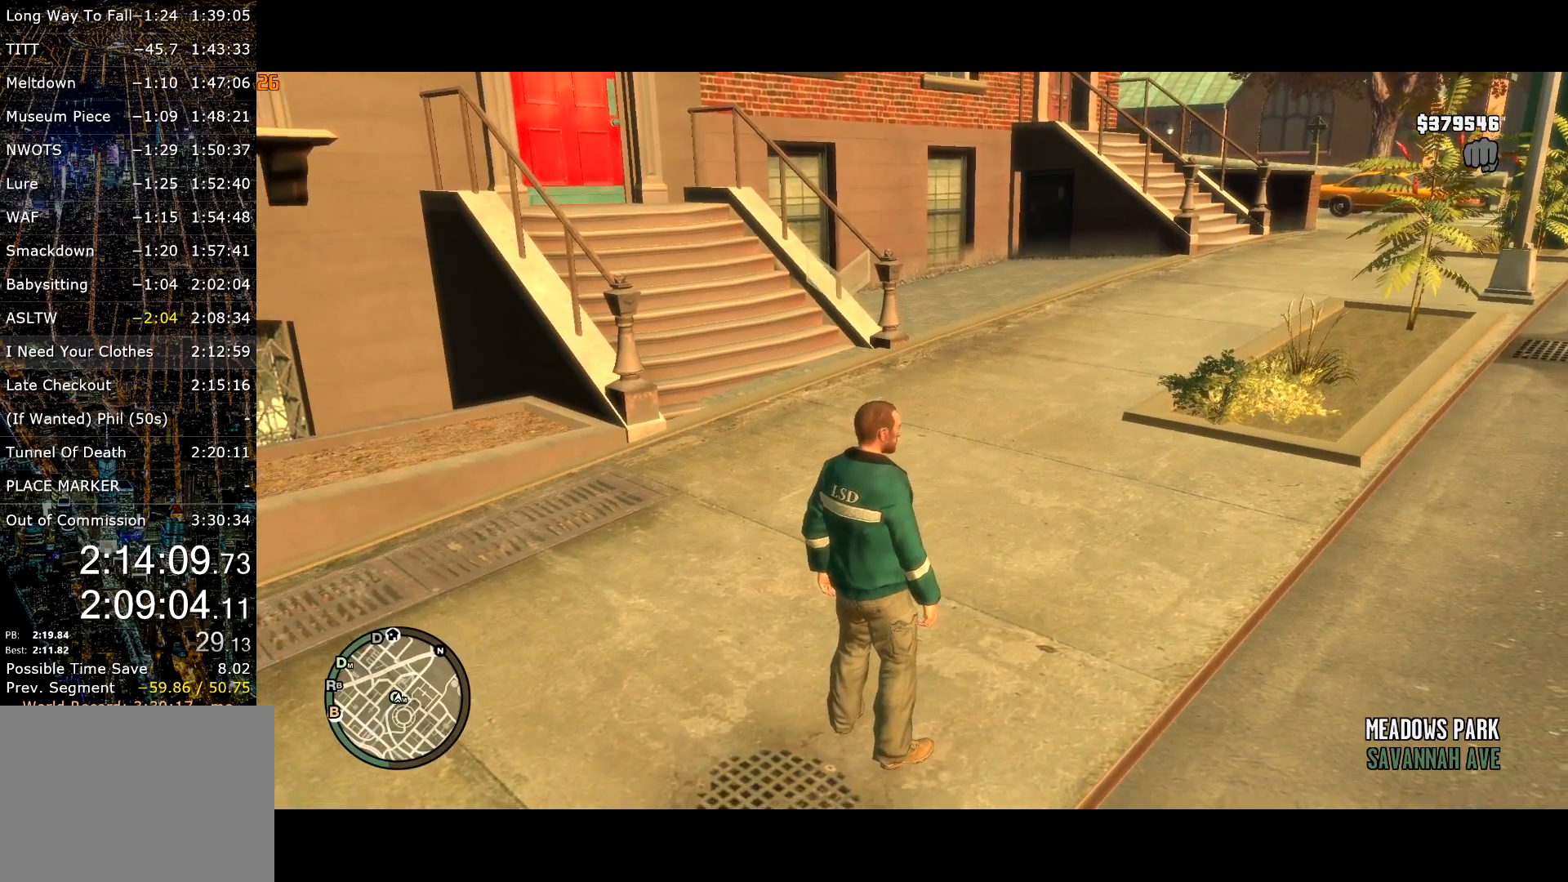
{"keys": ["t"], "mouse": [], "events": [[217, "w", "down"], [400, "w", "up"]]}
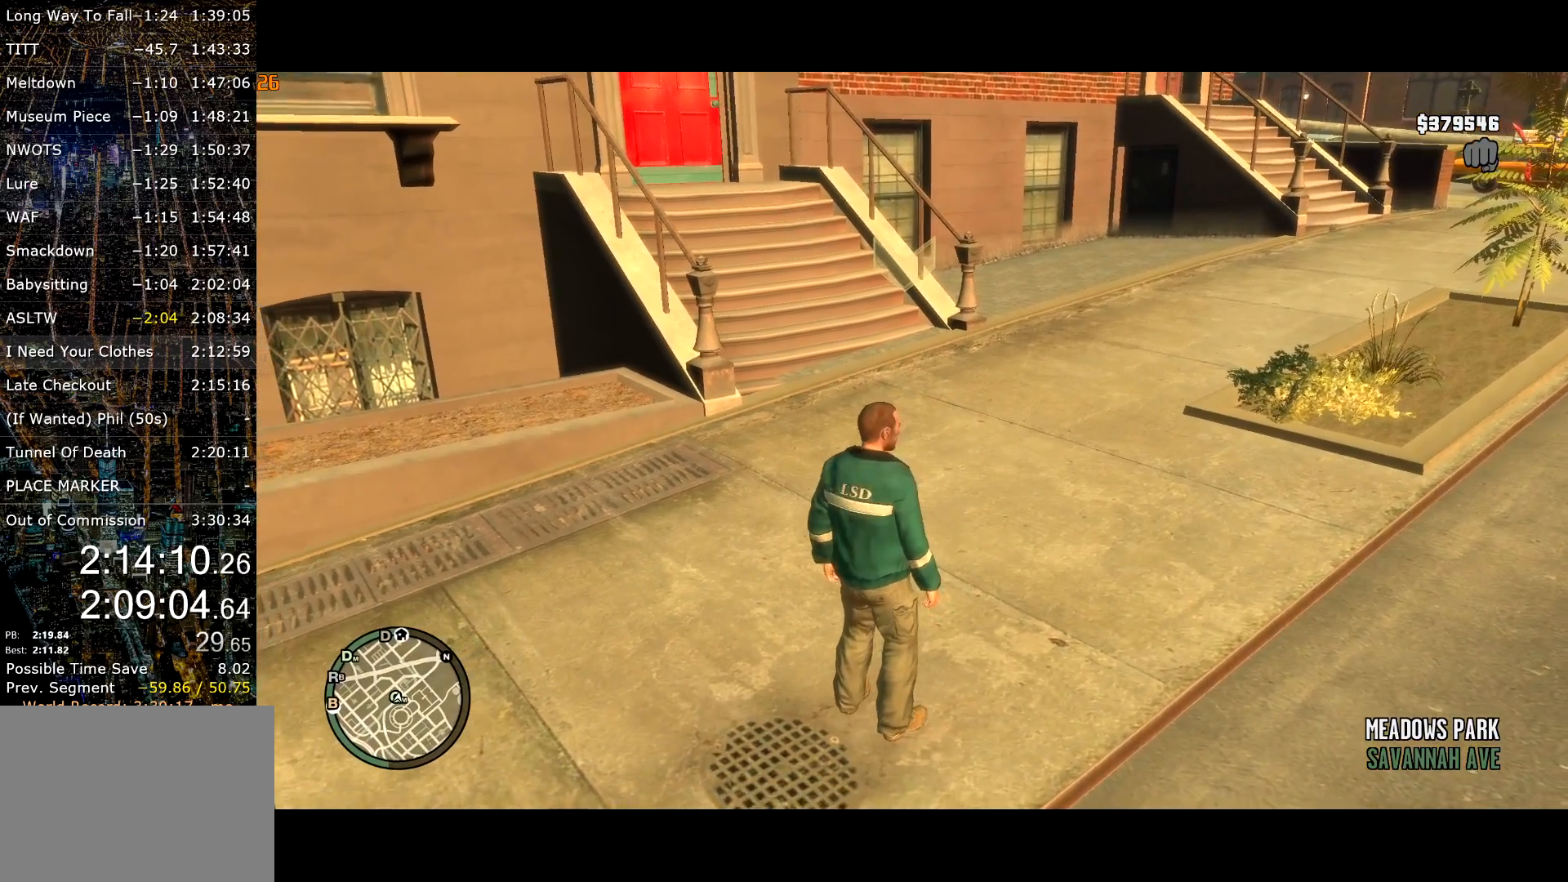
{"keys": ["t"], "mouse": [], "events": []}
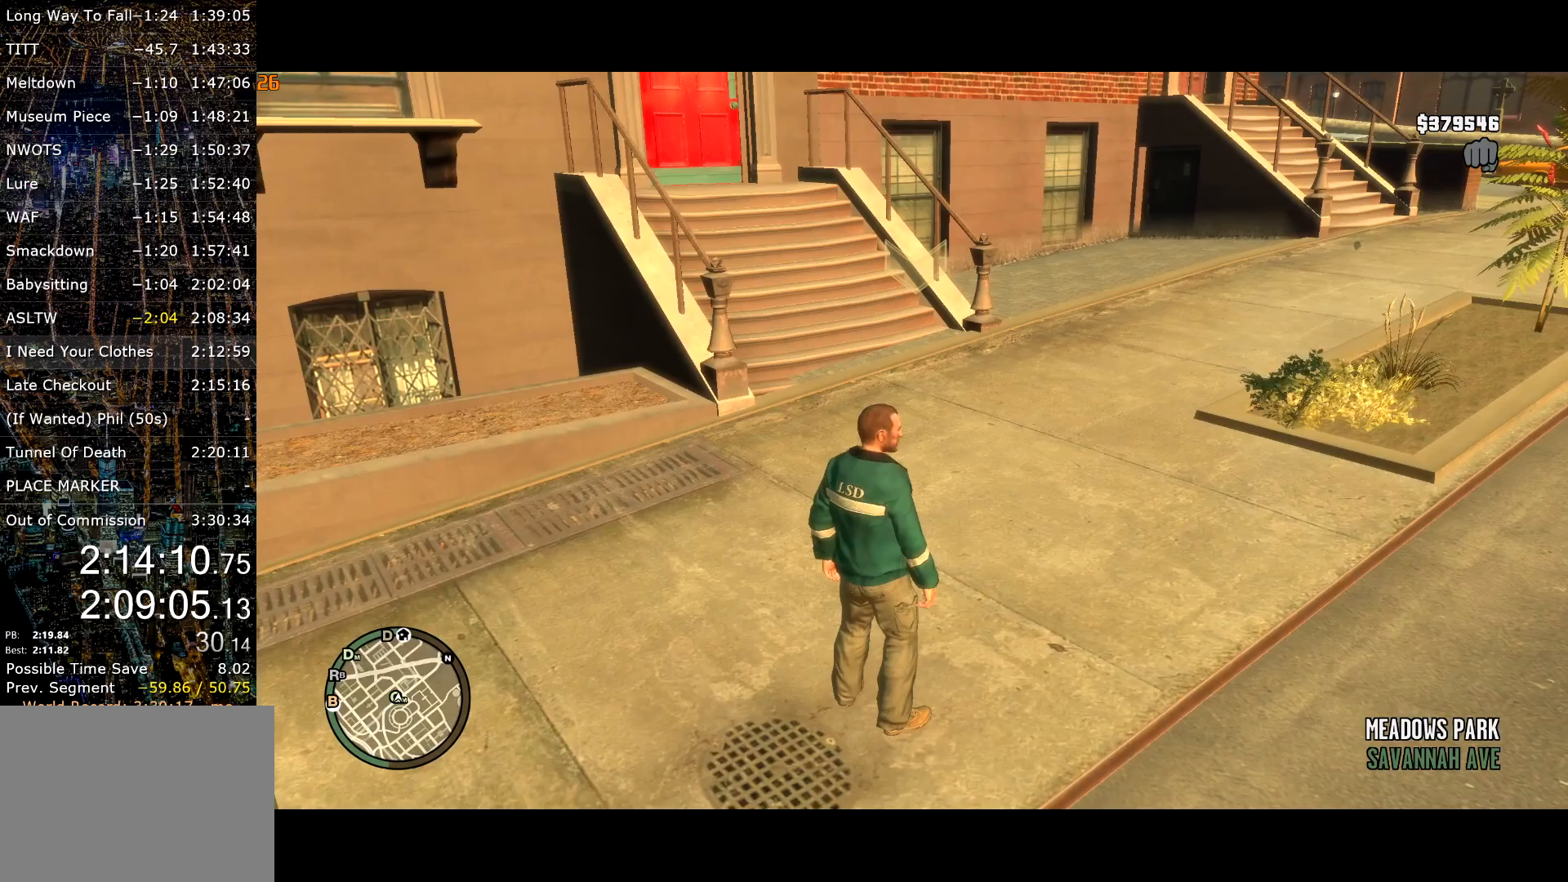
{"keys": ["t"], "mouse": [], "events": []}
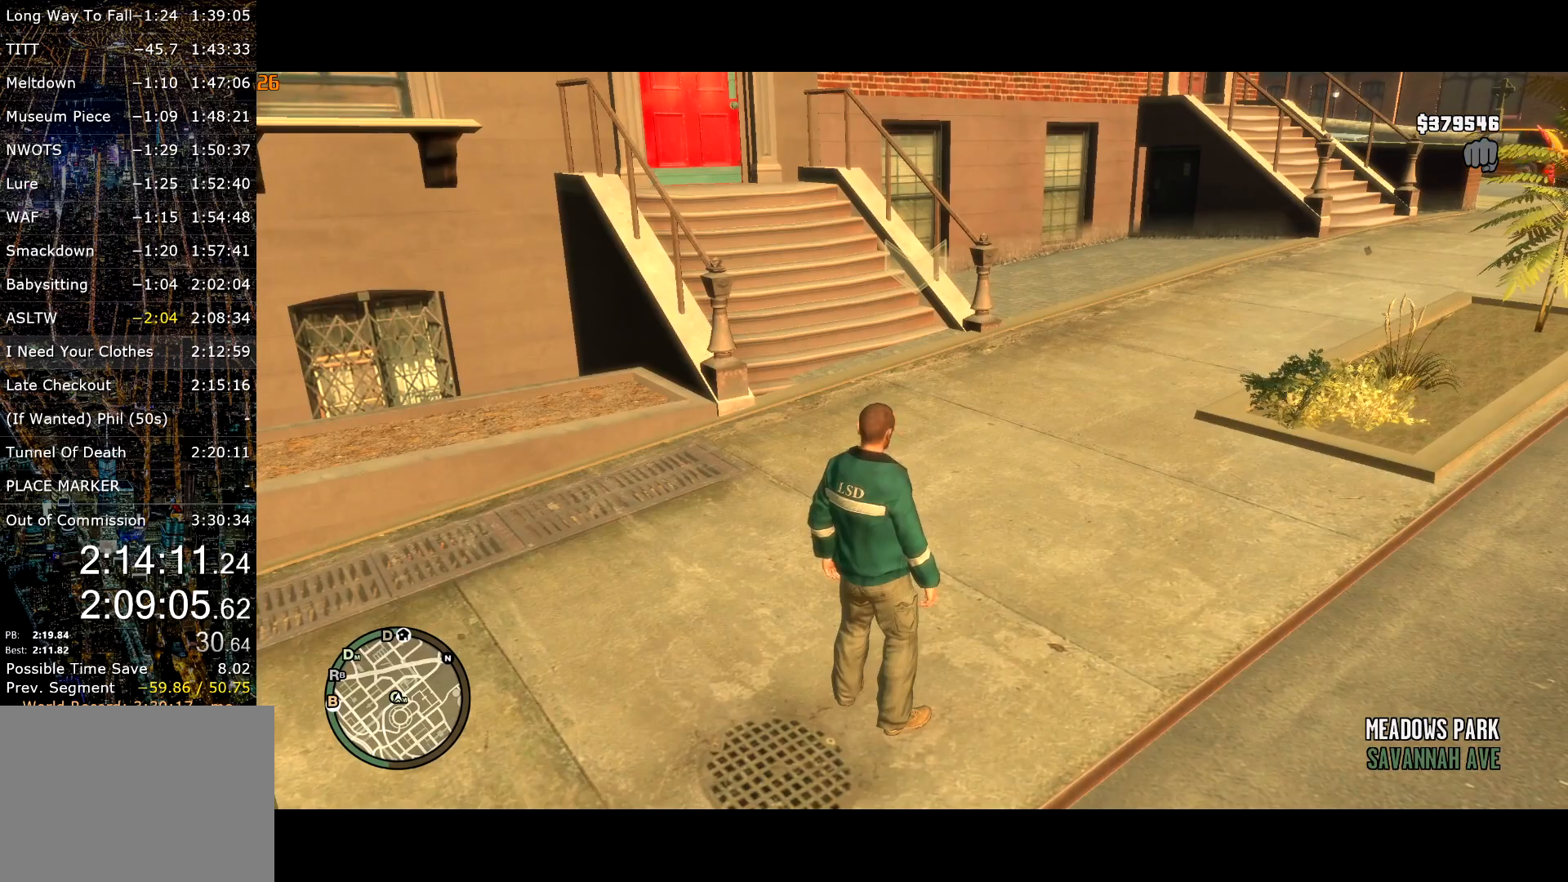
{"keys": ["t"], "mouse": [], "events": []}
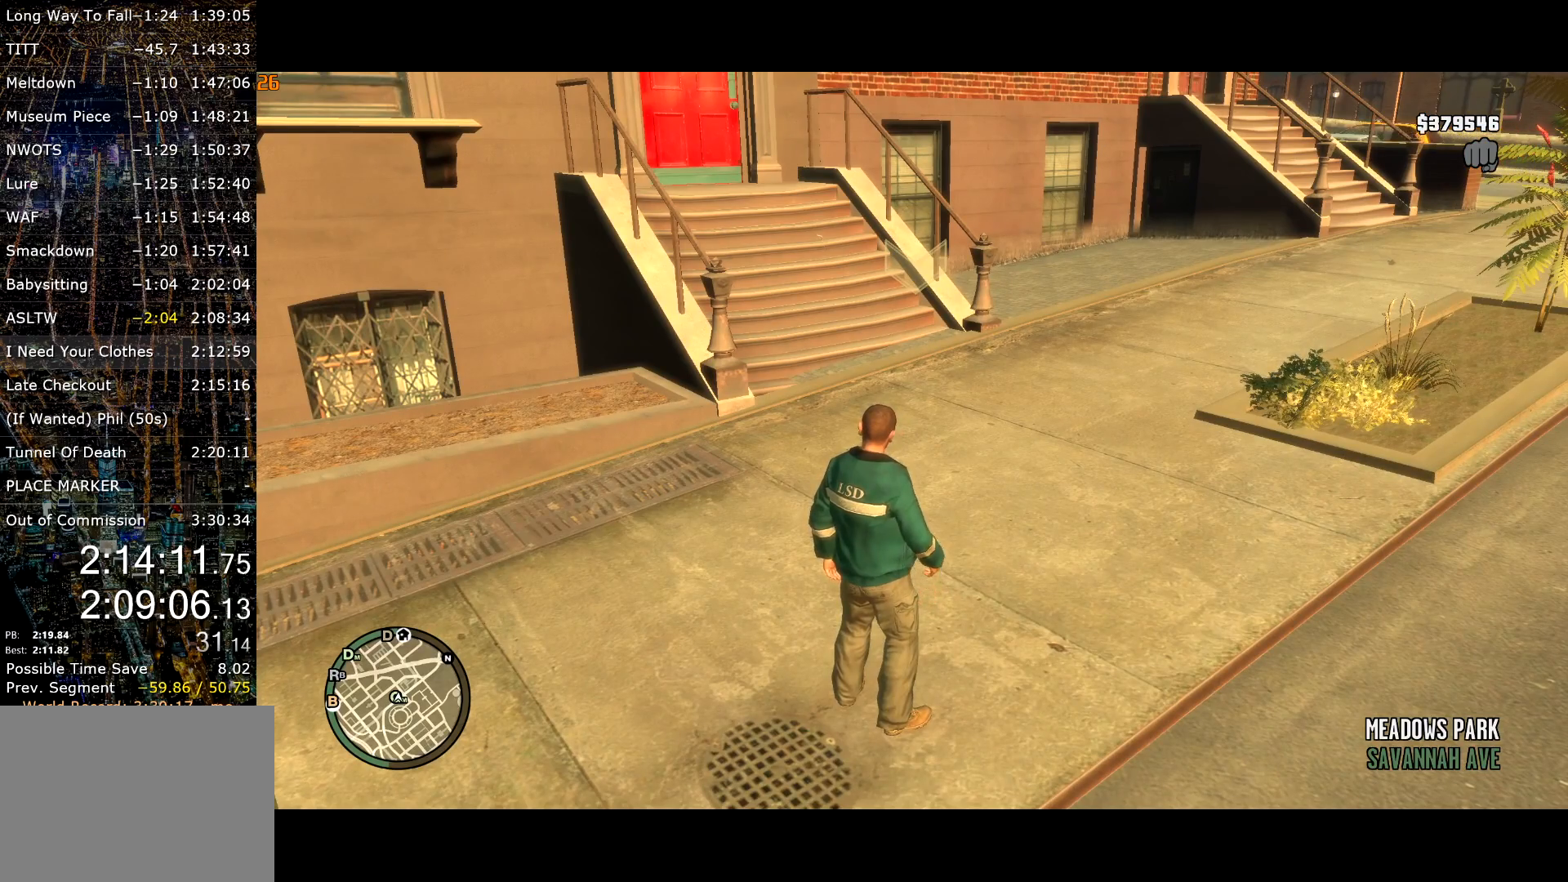
{"keys": ["t", "w"], "mouse": [], "events": [[467, "w", "down"]]}
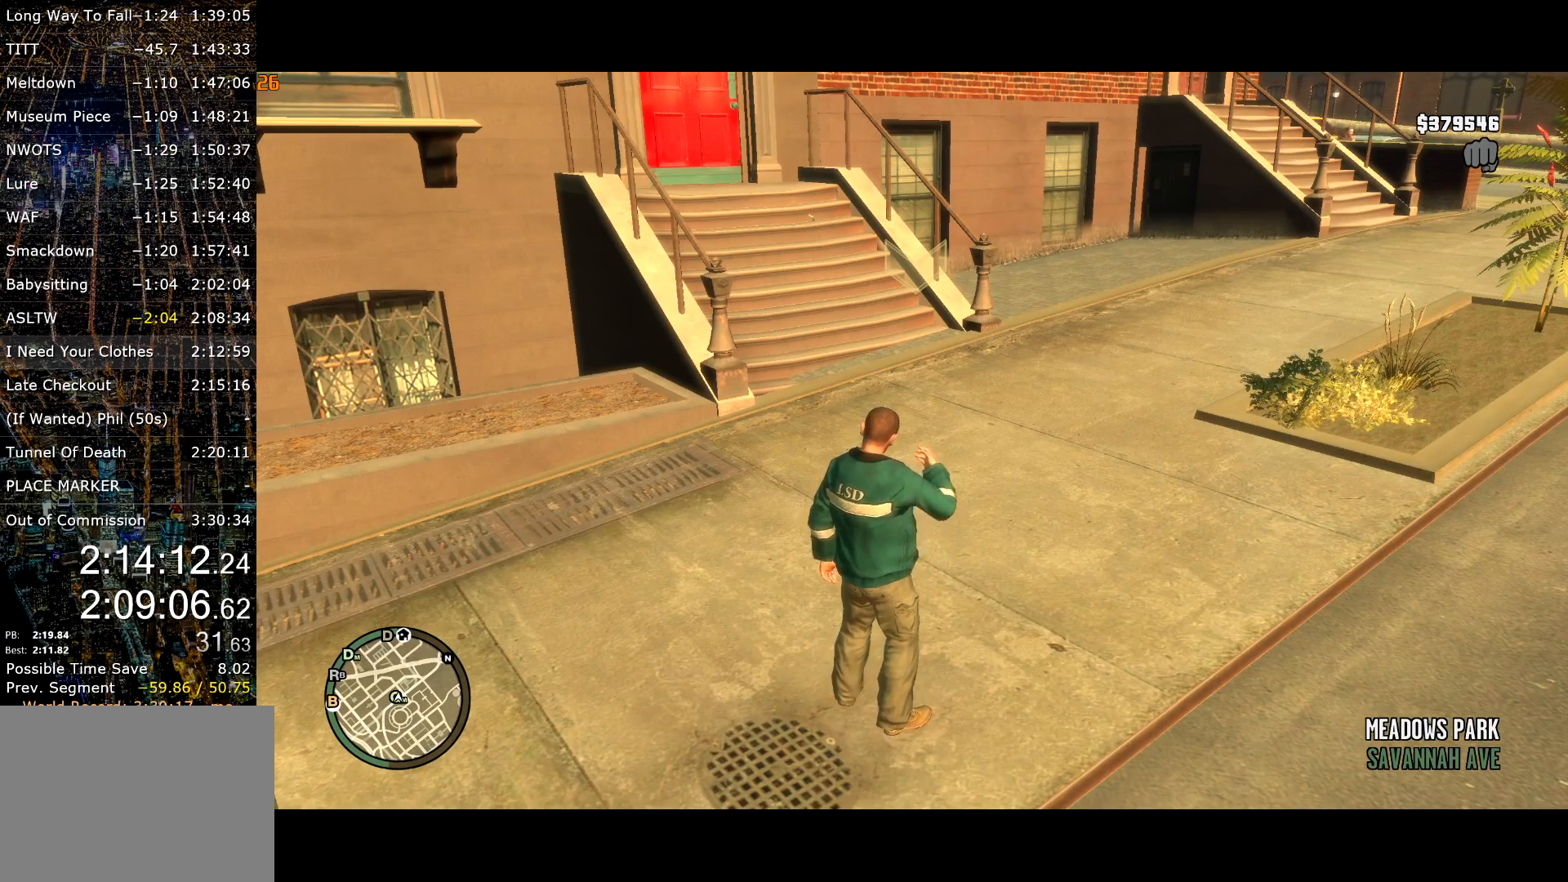
{"keys": ["t"], "mouse": [], "events": [[200, "w", "up"]]}
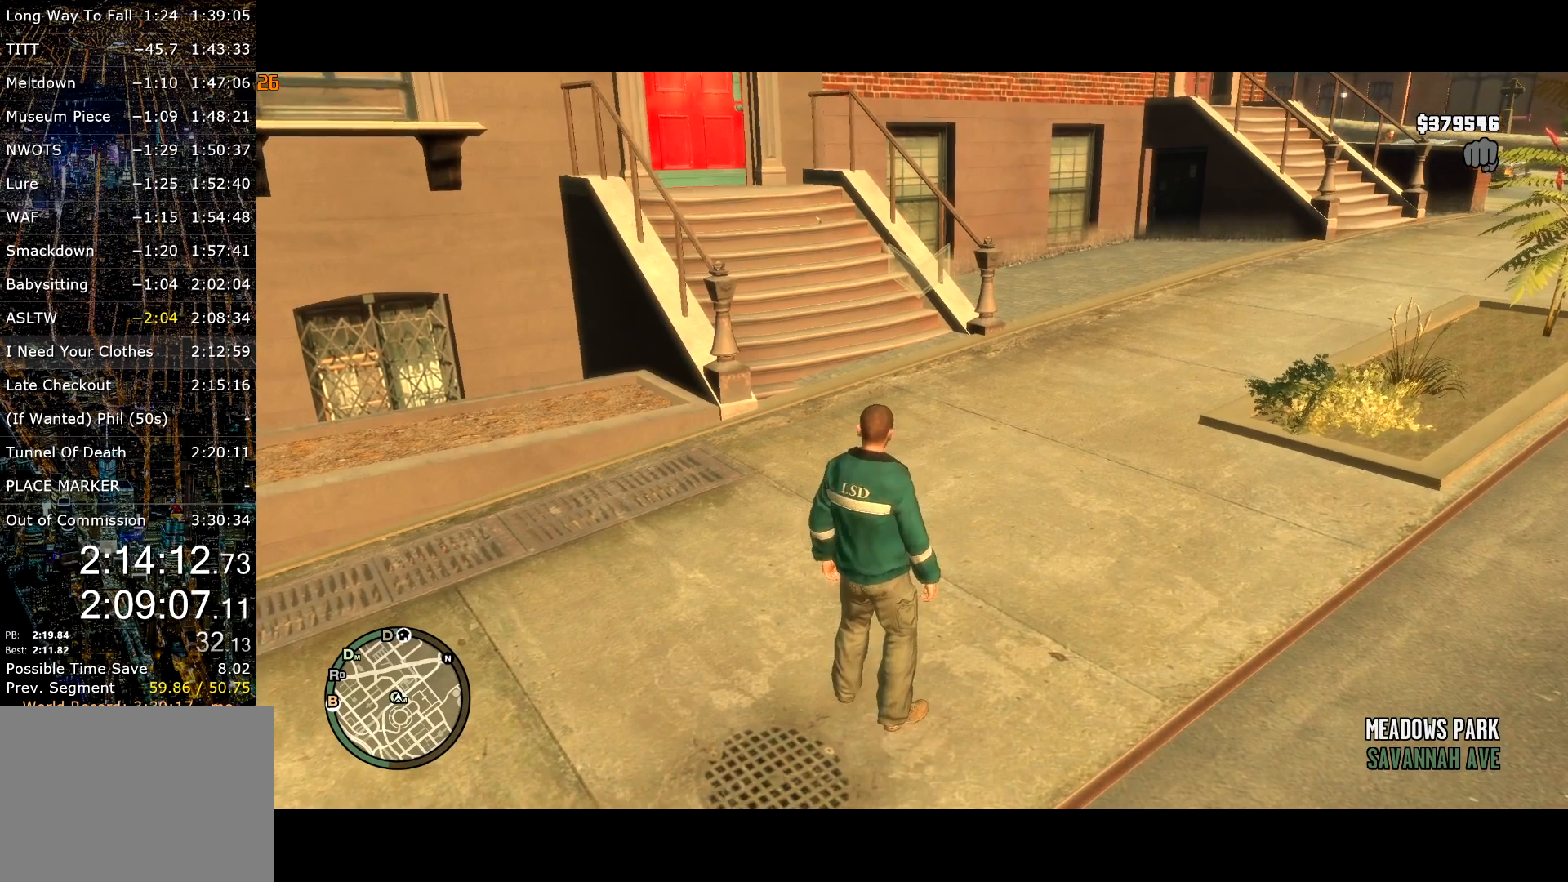
{"keys": ["t"], "mouse": [], "events": []}
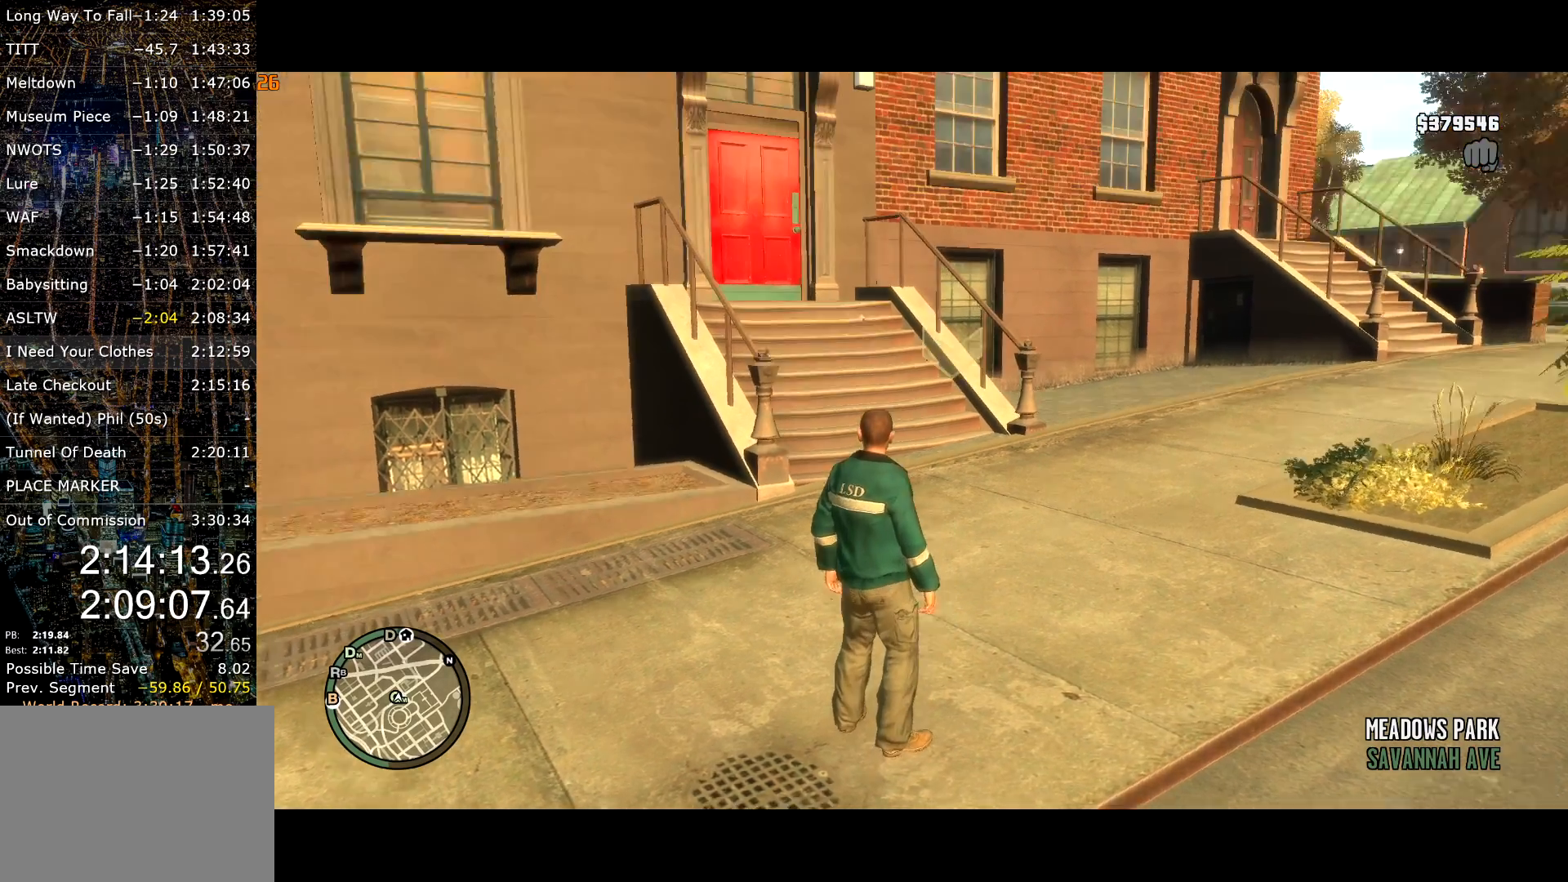
{"keys": ["t"], "mouse": [], "events": [[183, "w", "down"], [283, "w", "up"]]}
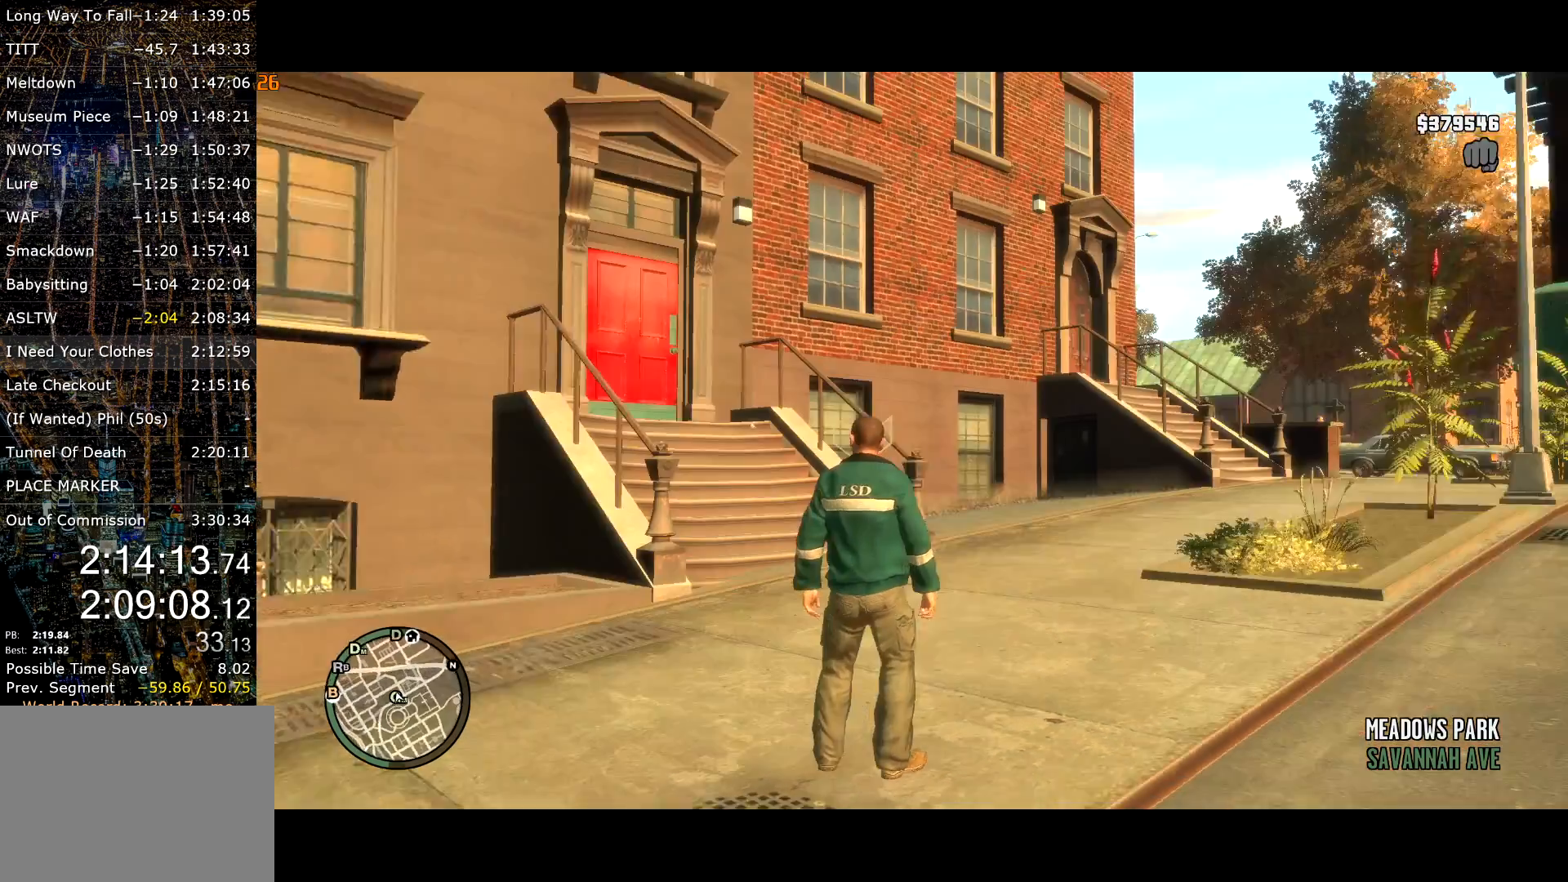
{"keys": ["t"], "mouse": [], "events": []}
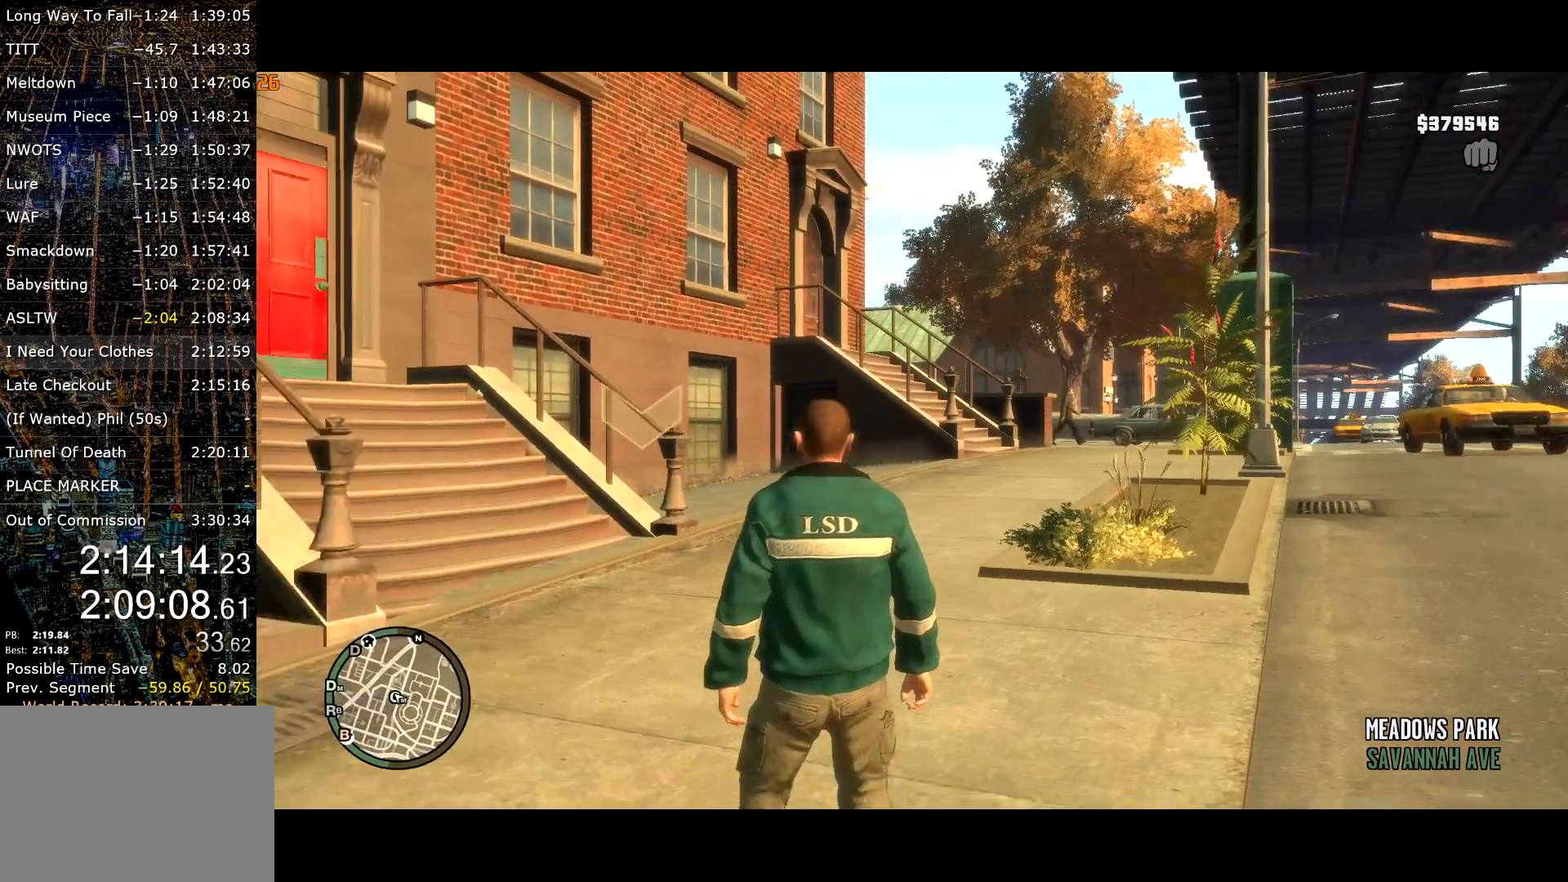
{"keys": ["t"], "mouse": [], "events": [[450, "w", "down"], [500, "w", "up"]]}
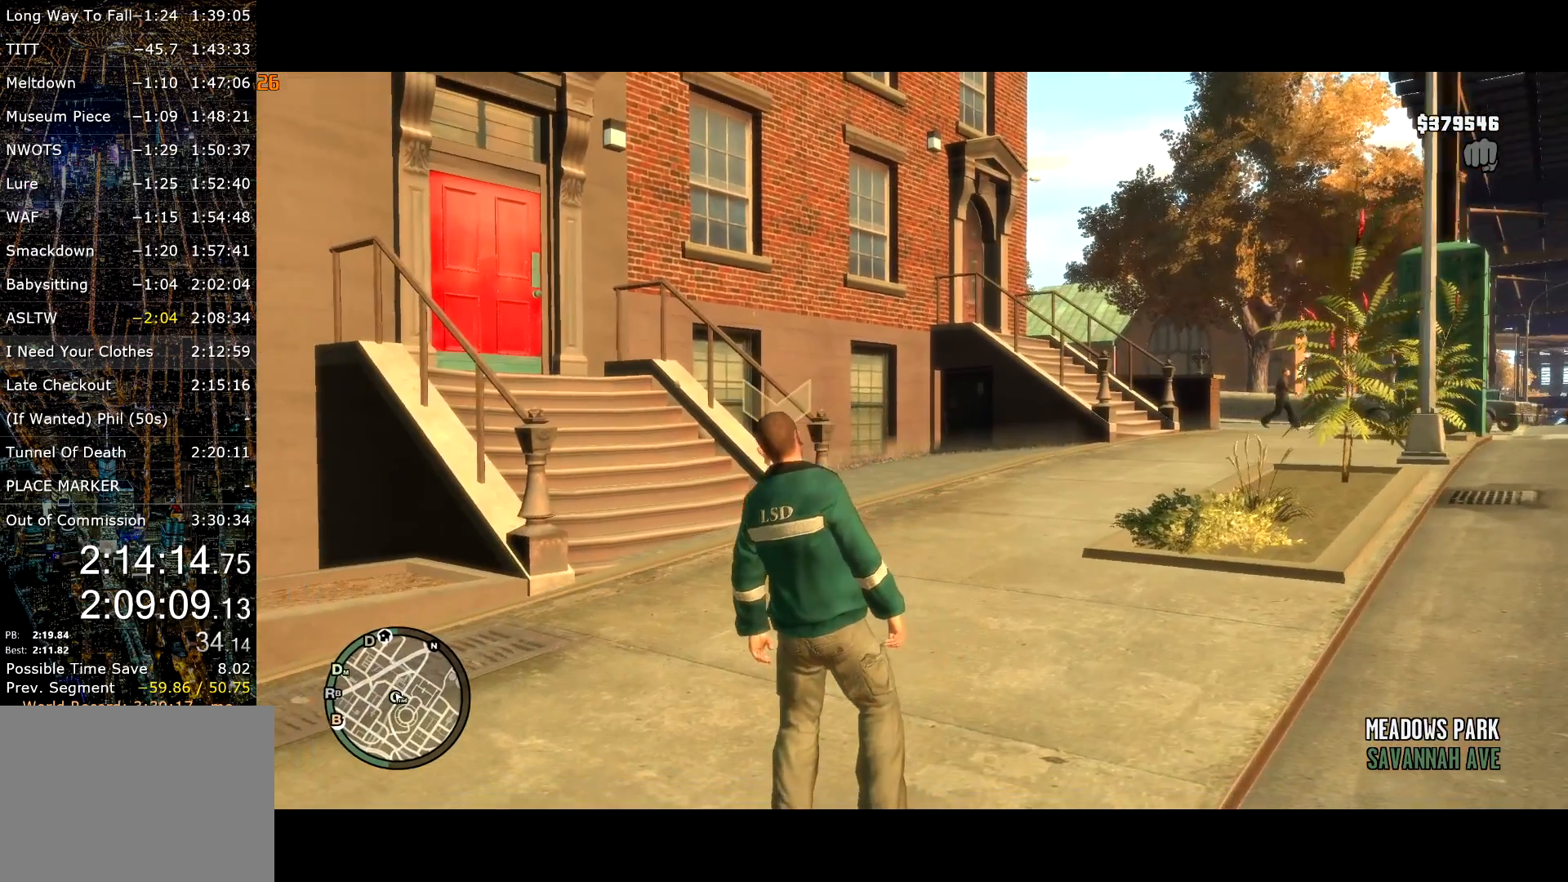
{"keys": ["t"], "mouse": [], "events": [[233, "w", "down"], [333, "w", "up"]]}
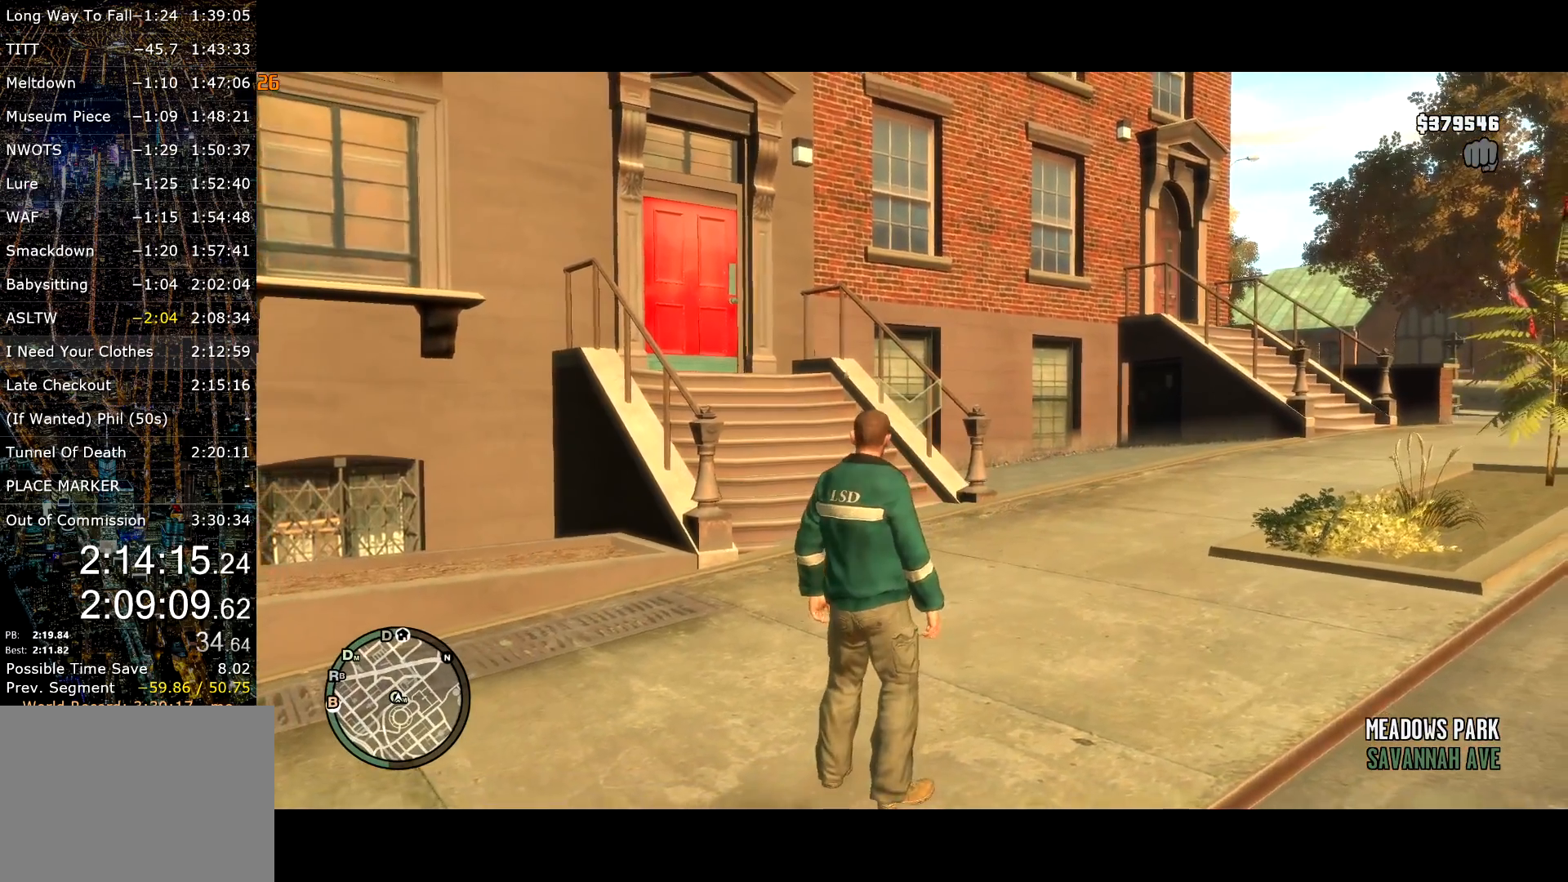
{"keys": ["t"], "mouse": [], "events": []}
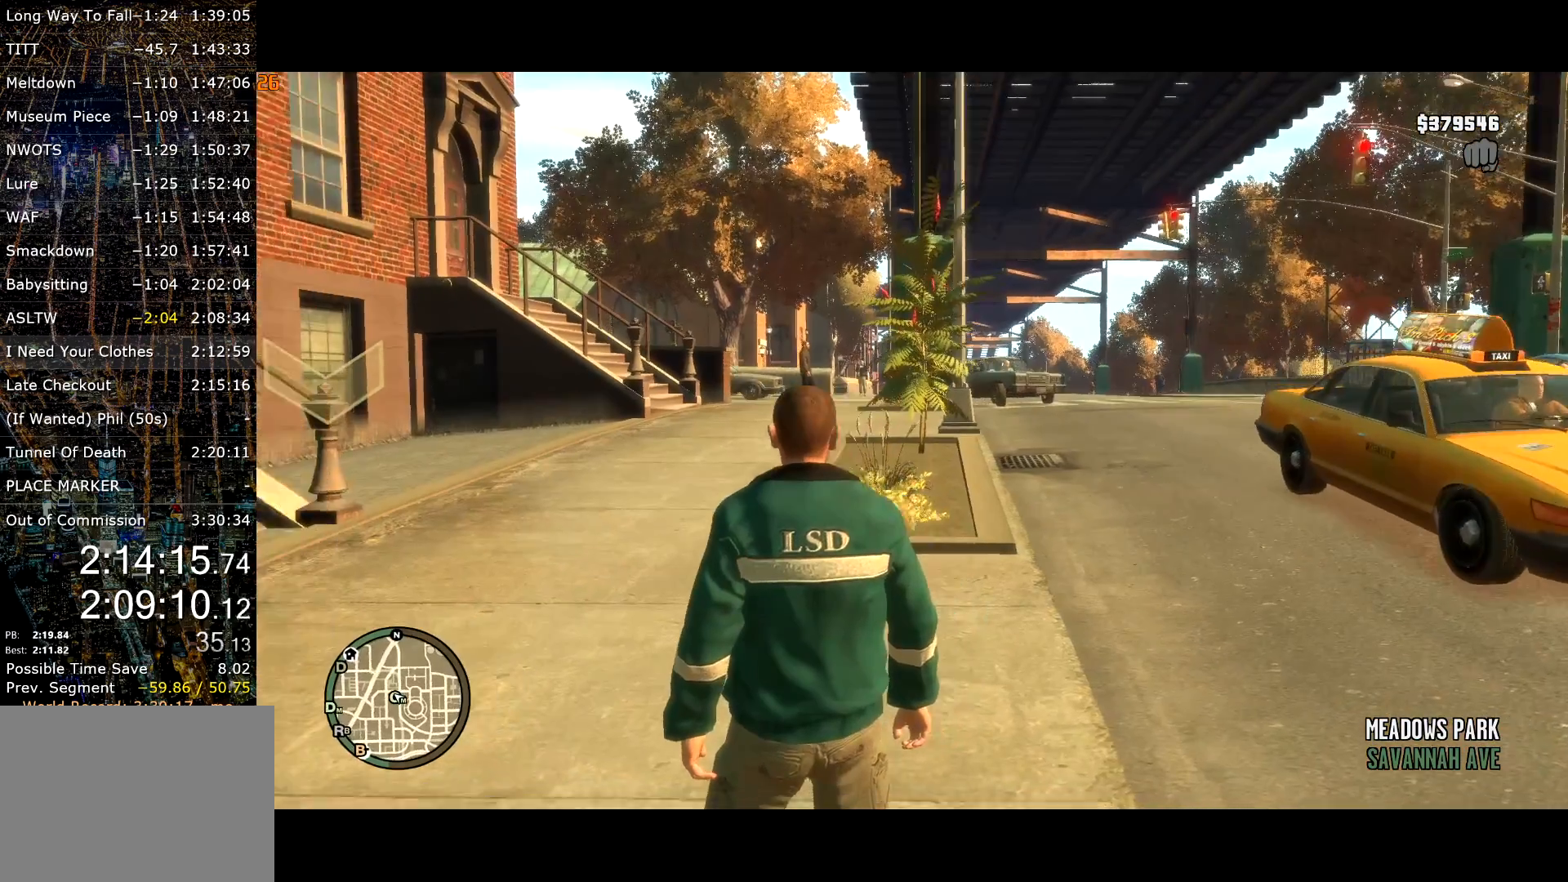
{"keys": ["t"], "mouse": [], "events": []}
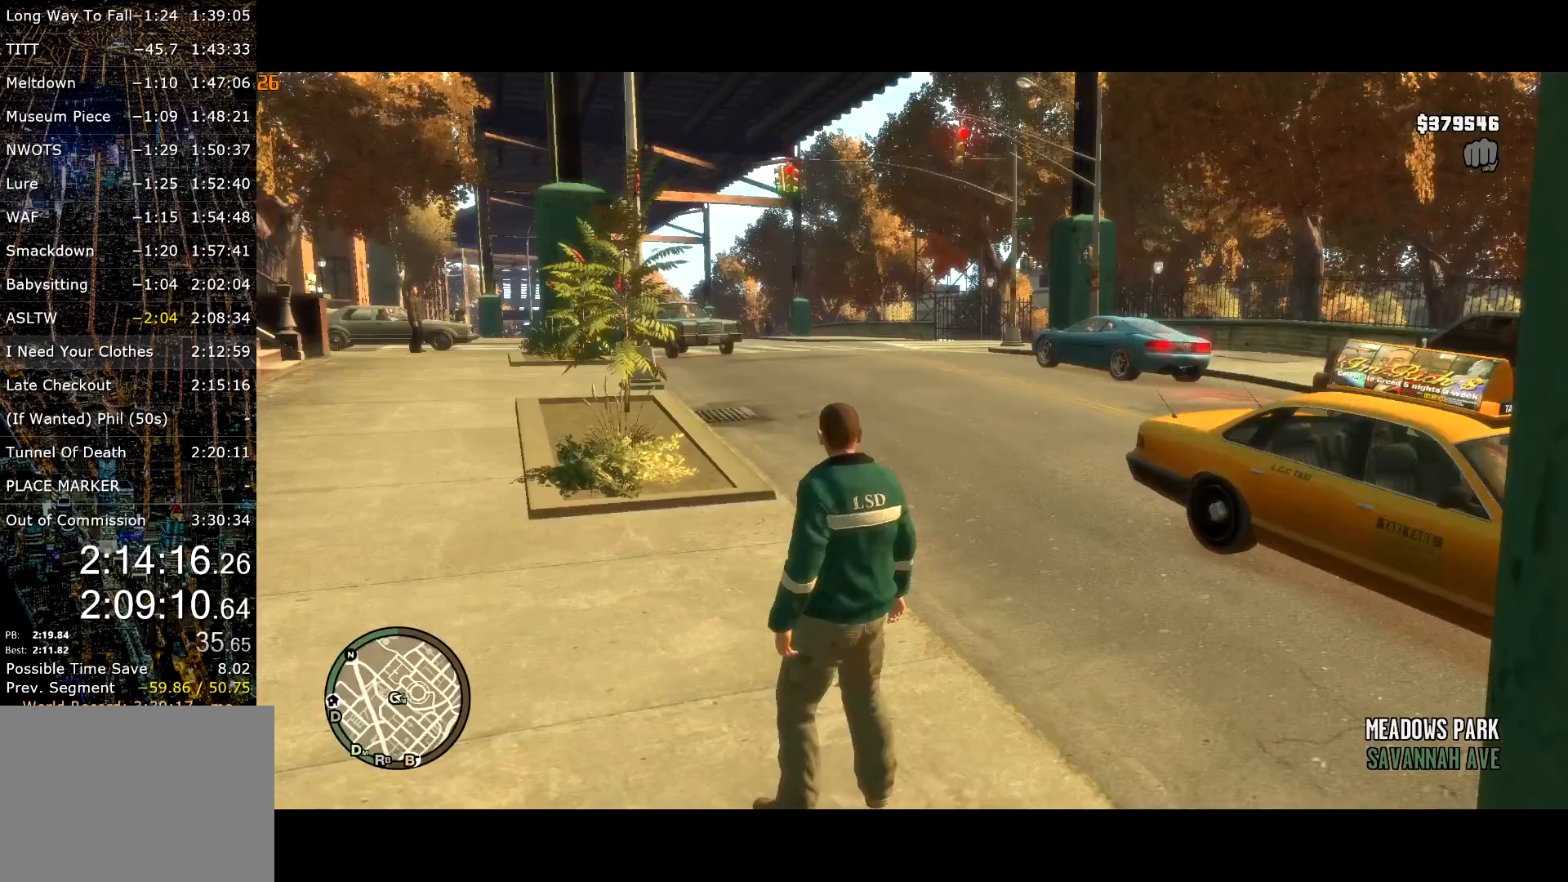
{"keys": ["t"], "mouse": [], "events": [[233, "w", "down"], [283, "w", "up"]]}
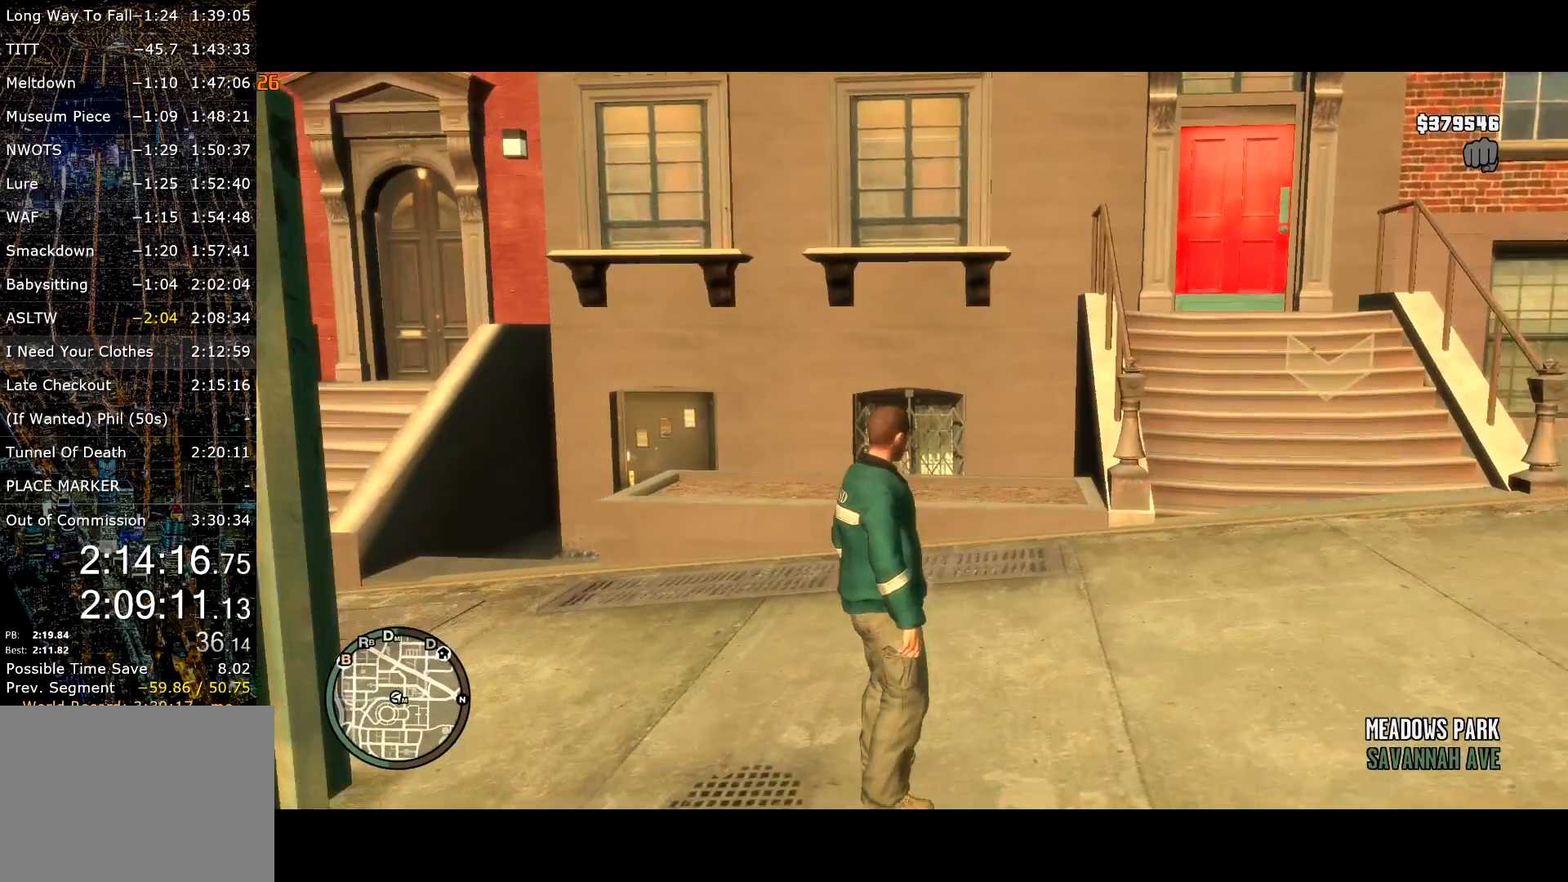
{"keys": ["t"], "mouse": [], "events": [[67, "w", "down"], [117, "w", "up"]]}
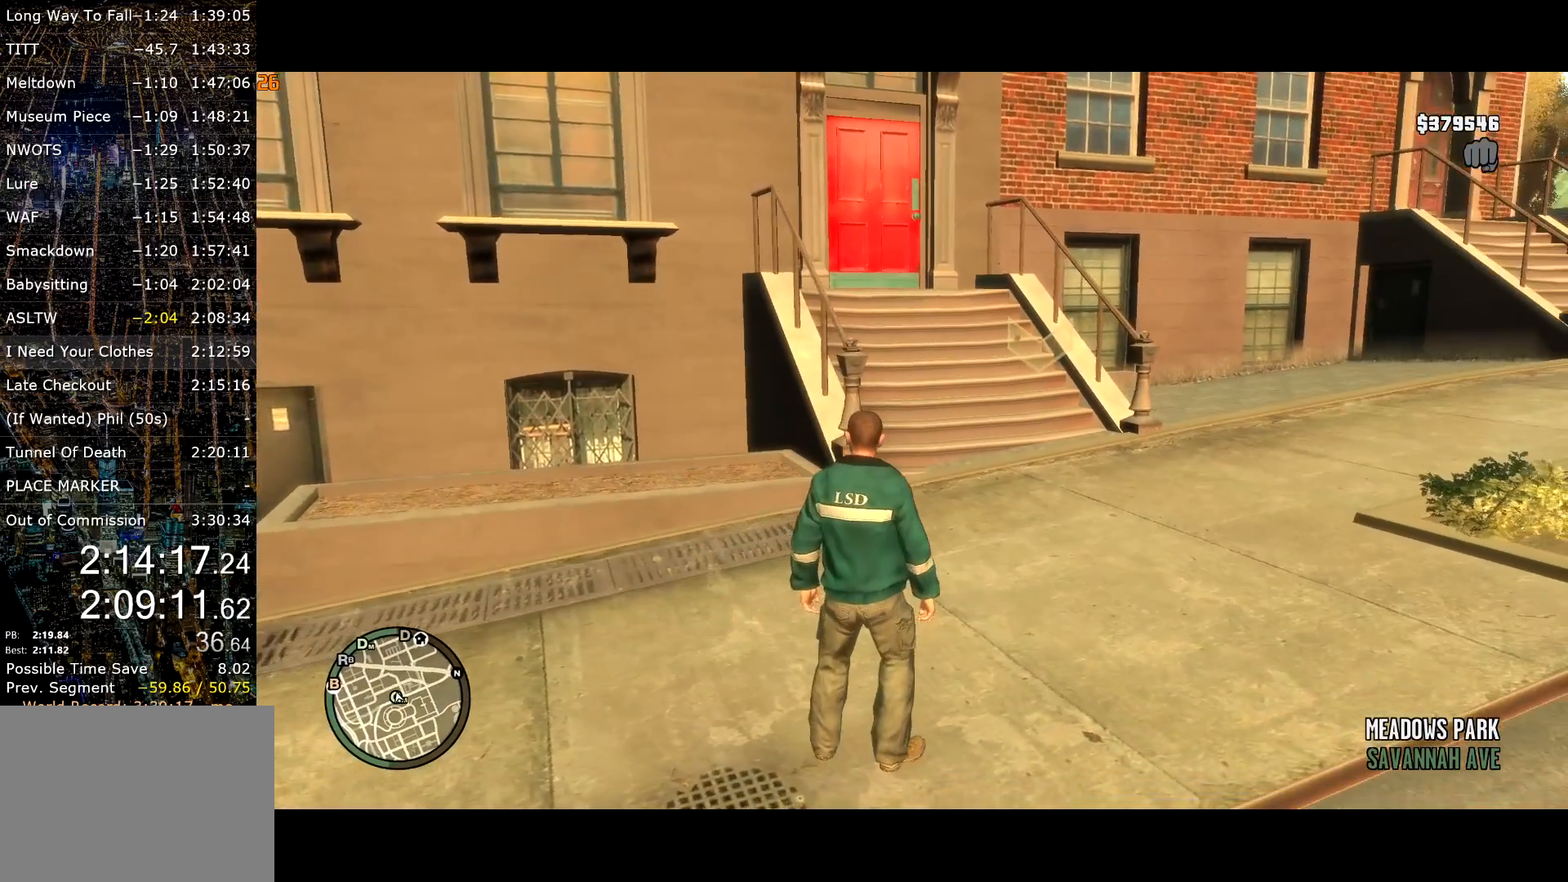
{"keys": ["t"], "mouse": [], "events": [[317, "w", "down"], [400, "w", "up"]]}
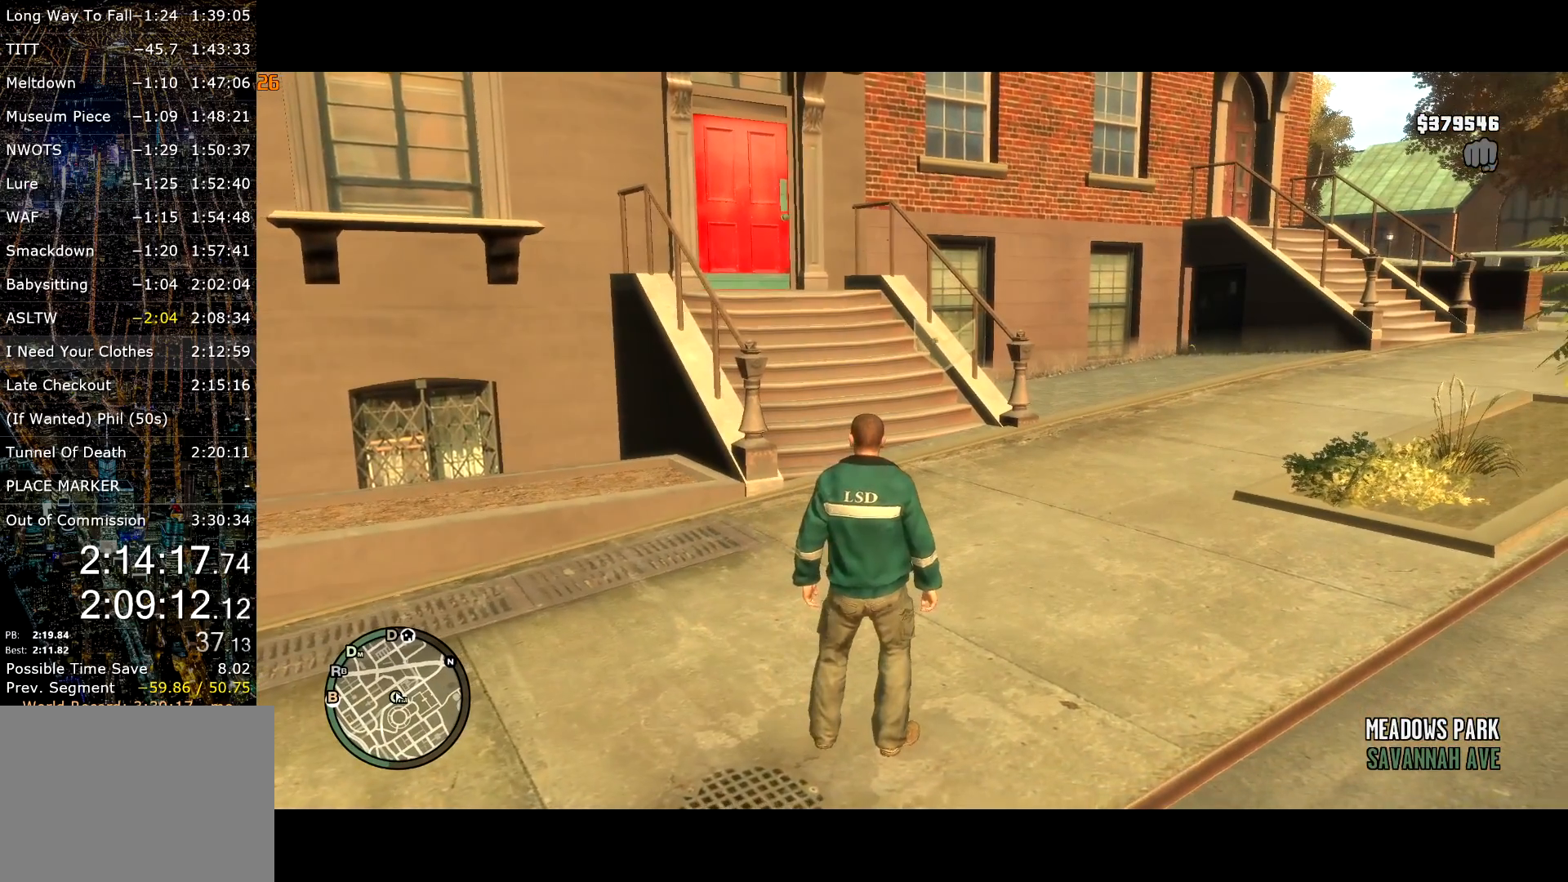
{"keys": ["t"], "mouse": [], "events": []}